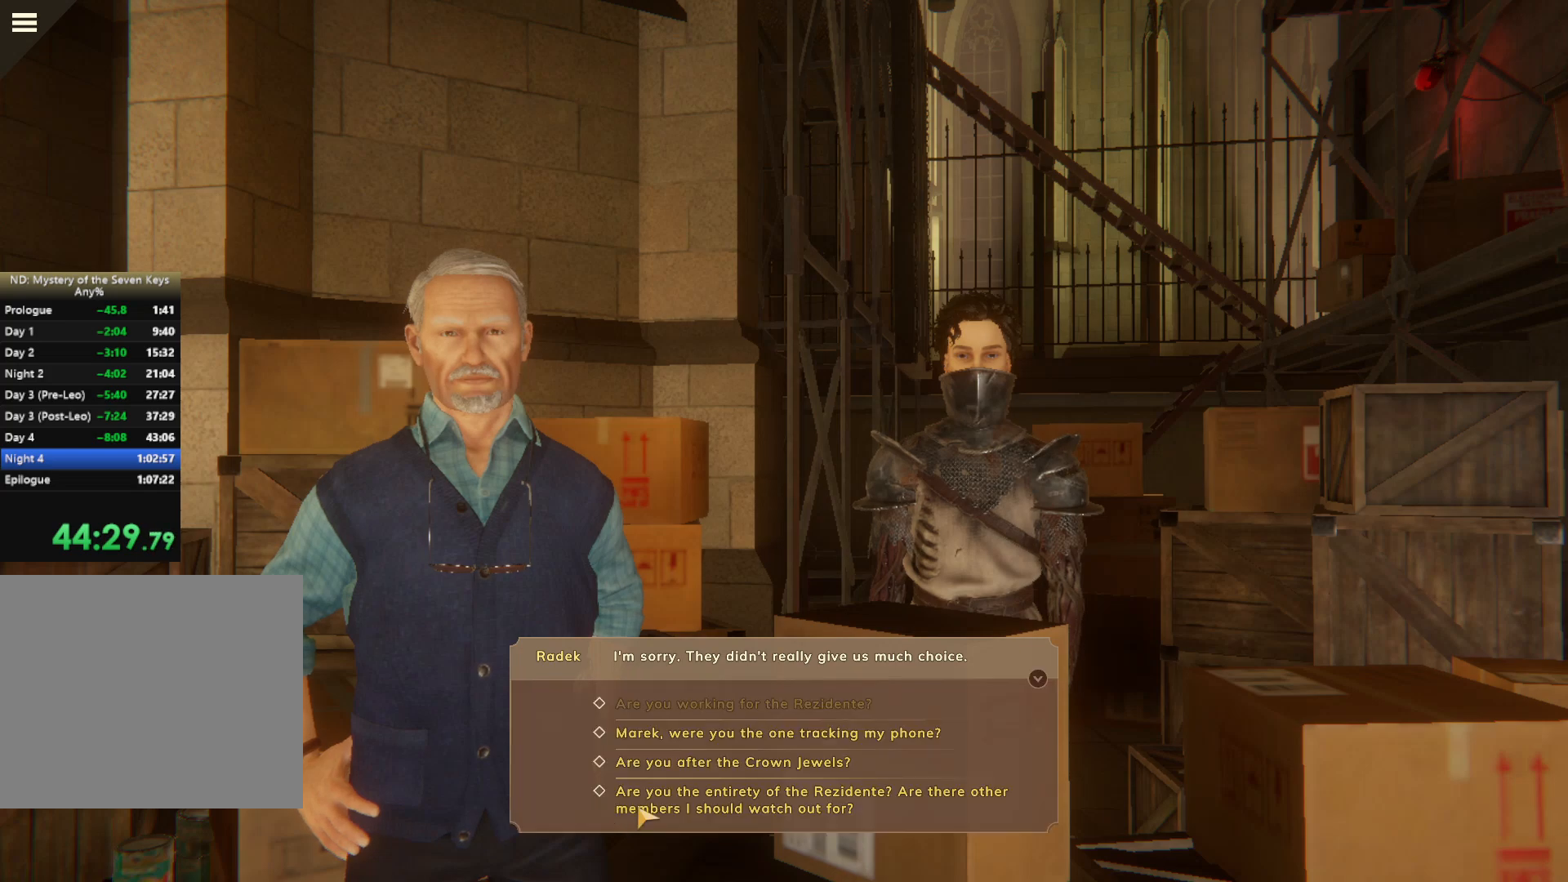
Gameplay with keyboard and mouse; each line is a JSON object with the keys and mouse buttons held at the frame after it. "events" lists presses ("down") and releases ("up") of "1", "2", "3", "a", "c", "caps_lock", "d", "e", "escape", "f1", "f2", "f3", "q", "s", "shift", "tab", "tilde", "w", "x", "z", "mouse_left", "mouse_wheel", "mouse_right", "mouse_mb4" and "mouse_mb5" between this image and that frame as [ms after this image, input, new state], when the widget could be followed in between. "mouse_left", "mouse_wheel", "mouse_right", "mouse_mb4", "mouse_mb5" = the "left", "wheel", "right", "mb4", "mb5" buttons of the "mouse" list. No other keys are recorded. "wheel" means that the mouse wheel is clicked or scrolled. Mouse movement is not recorded.
{"keys": [], "mouse": [], "events": [[84, "mouse_left", "down"], [167, "mouse_left", "up"], [217, "mouse_left", "down"], [434, "mouse_left", "up"]]}
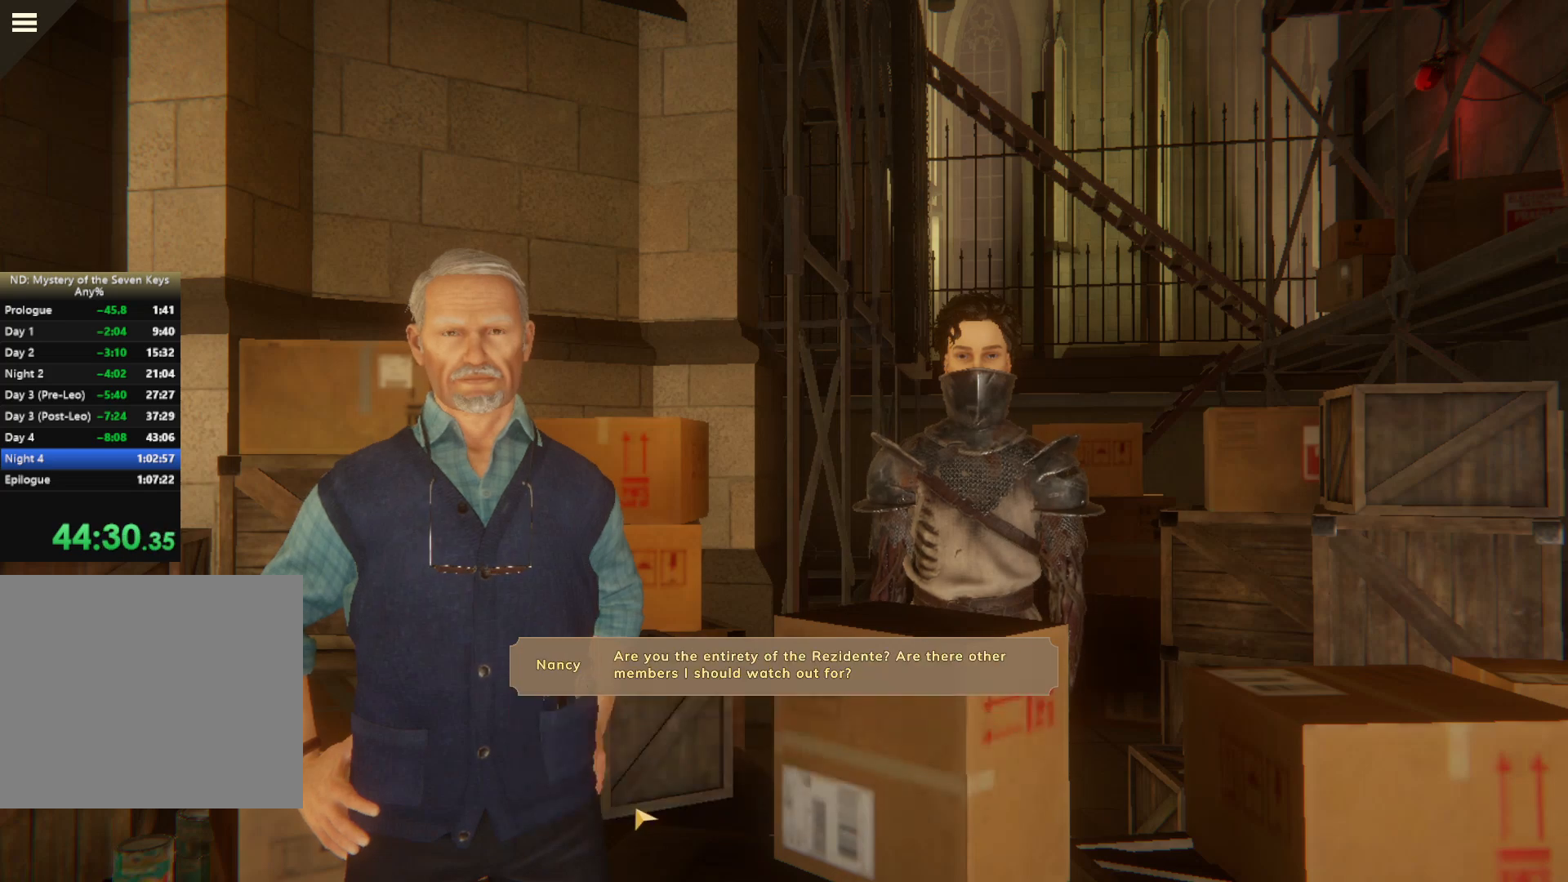
{"keys": [], "mouse": ["left"], "events": [[17, "mouse_left", "down"], [84, "mouse_left", "up"], [184, "mouse_left", "down"], [250, "mouse_left", "up"], [300, "mouse_left", "down"], [367, "mouse_left", "up"], [434, "mouse_left", "down"]]}
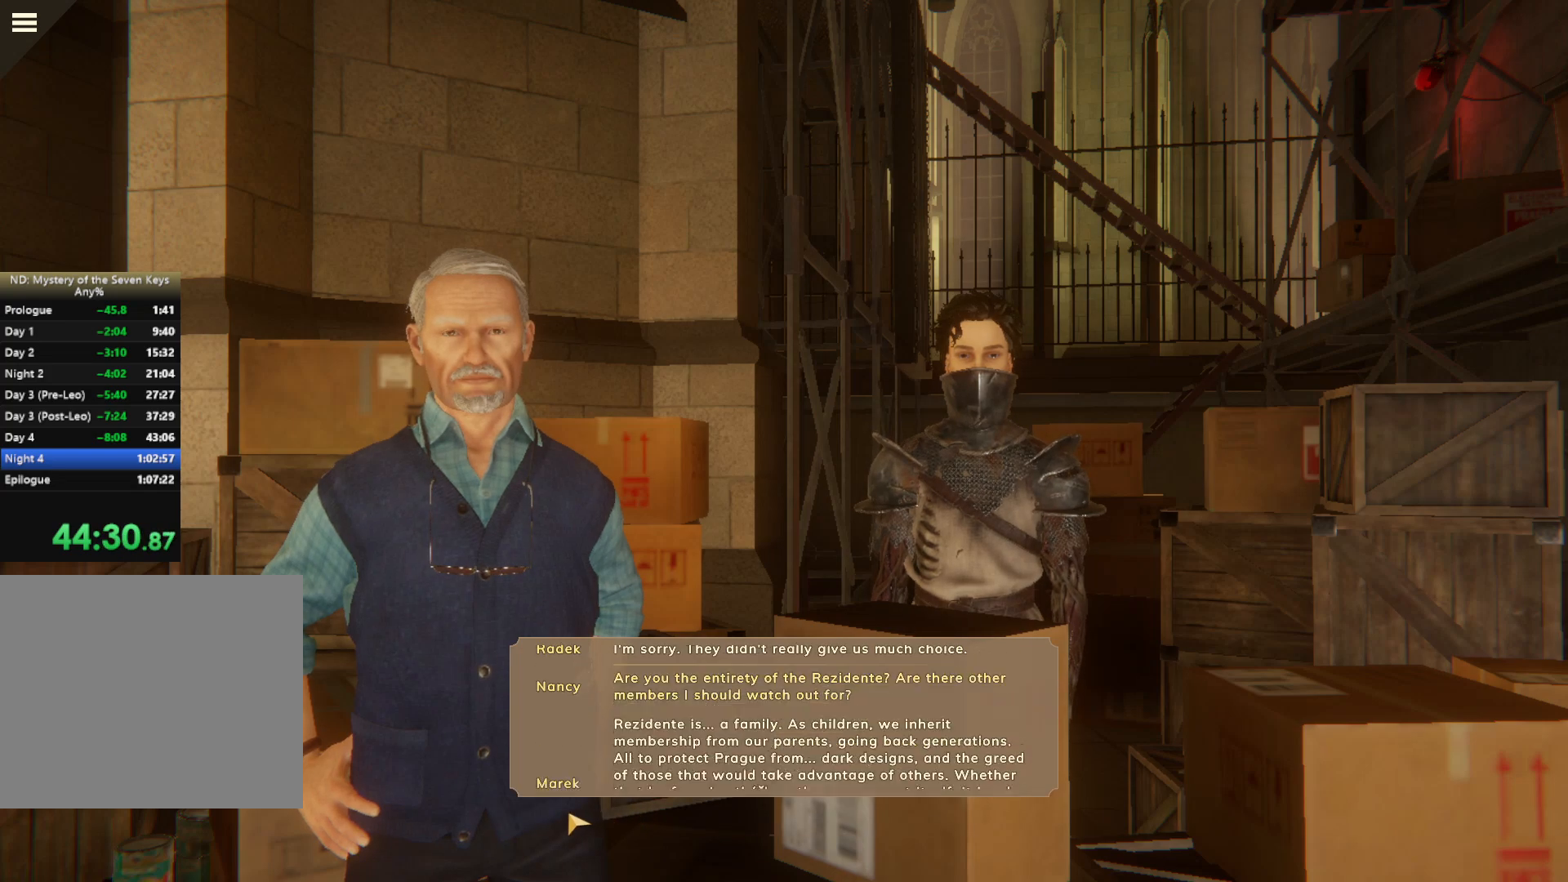
{"keys": [], "mouse": ["left"], "events": [[34, "mouse_left", "up"], [117, "mouse_left", "down"], [167, "mouse_left", "up"], [250, "mouse_left", "down"], [350, "mouse_left", "up"], [417, "mouse_left", "down"]]}
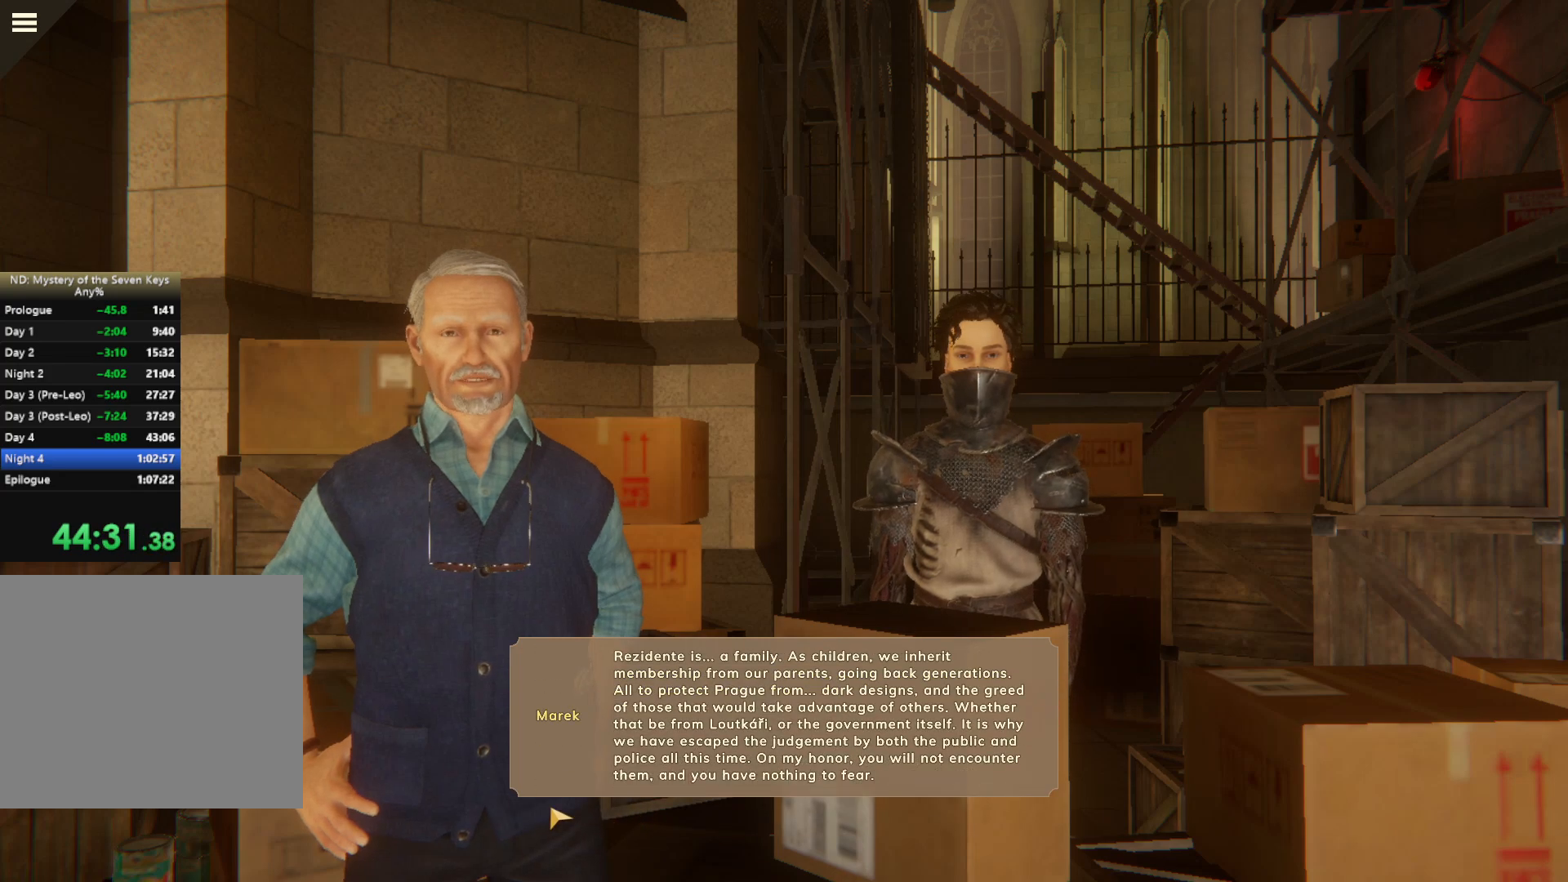
{"keys": [], "mouse": [], "events": [[17, "mouse_left", "up"], [67, "mouse_left", "down"], [334, "mouse_left", "up"], [400, "mouse_left", "down"], [500, "mouse_left", "up"]]}
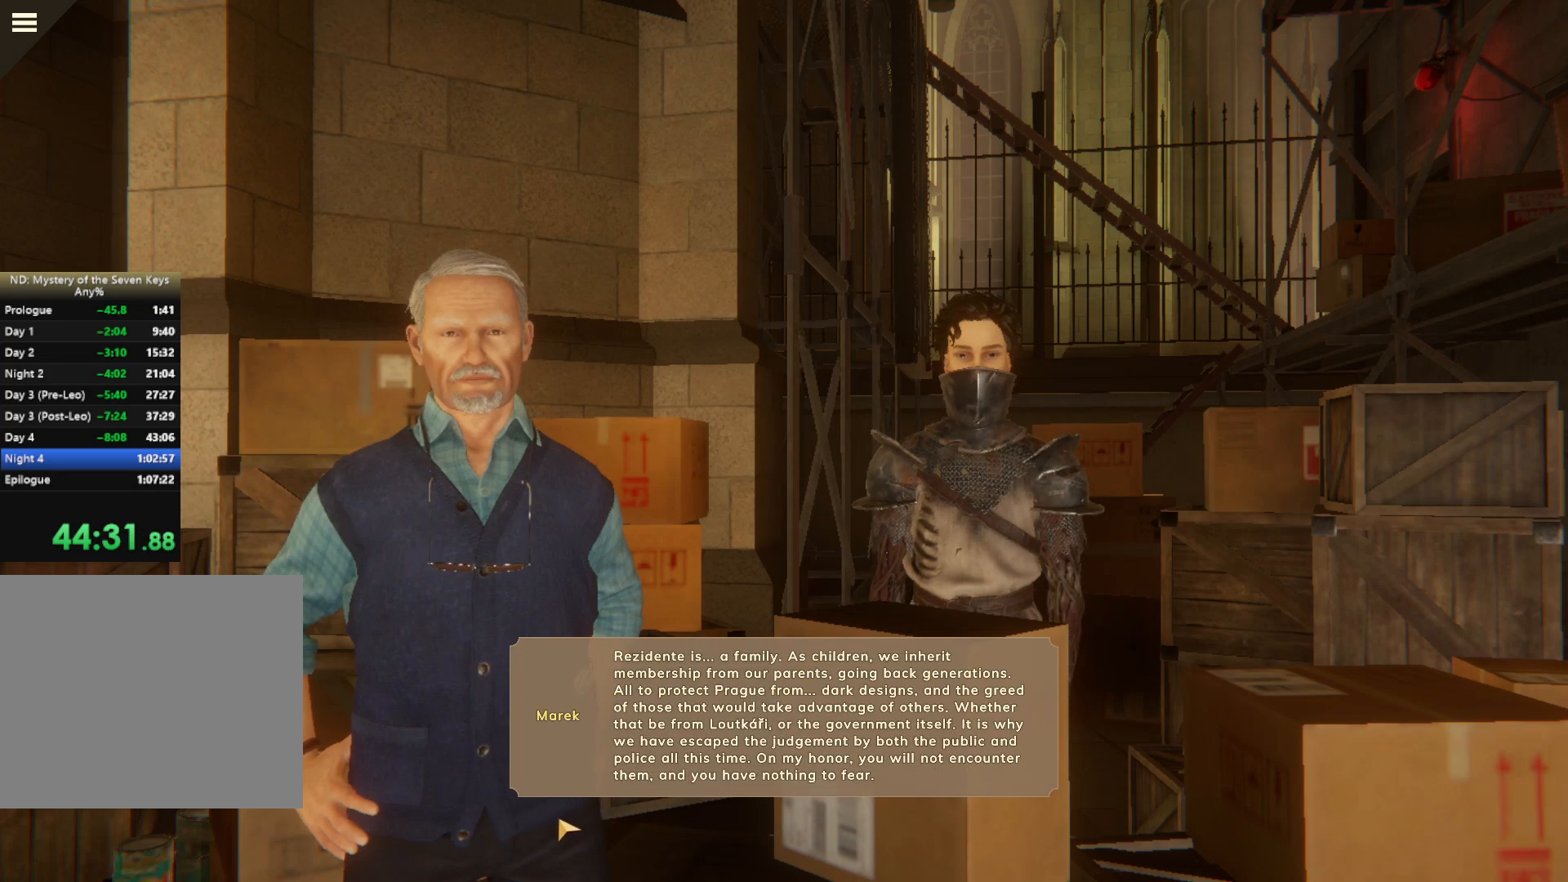
{"keys": [], "mouse": [], "events": []}
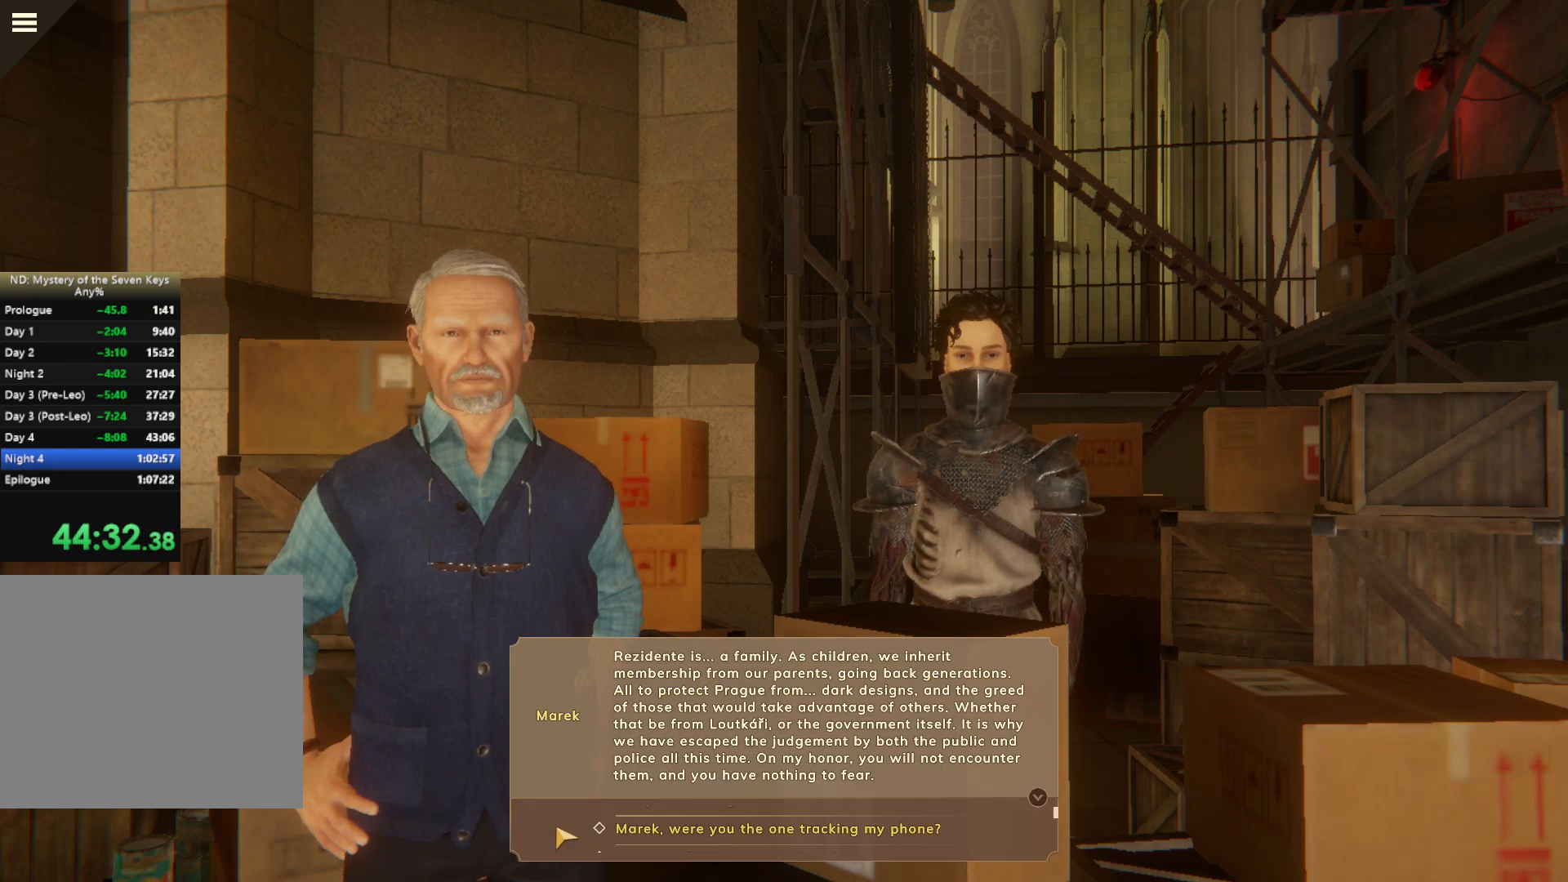
{"keys": [], "mouse": [], "events": [[134, "mouse_left", "down"], [300, "mouse_left", "up"]]}
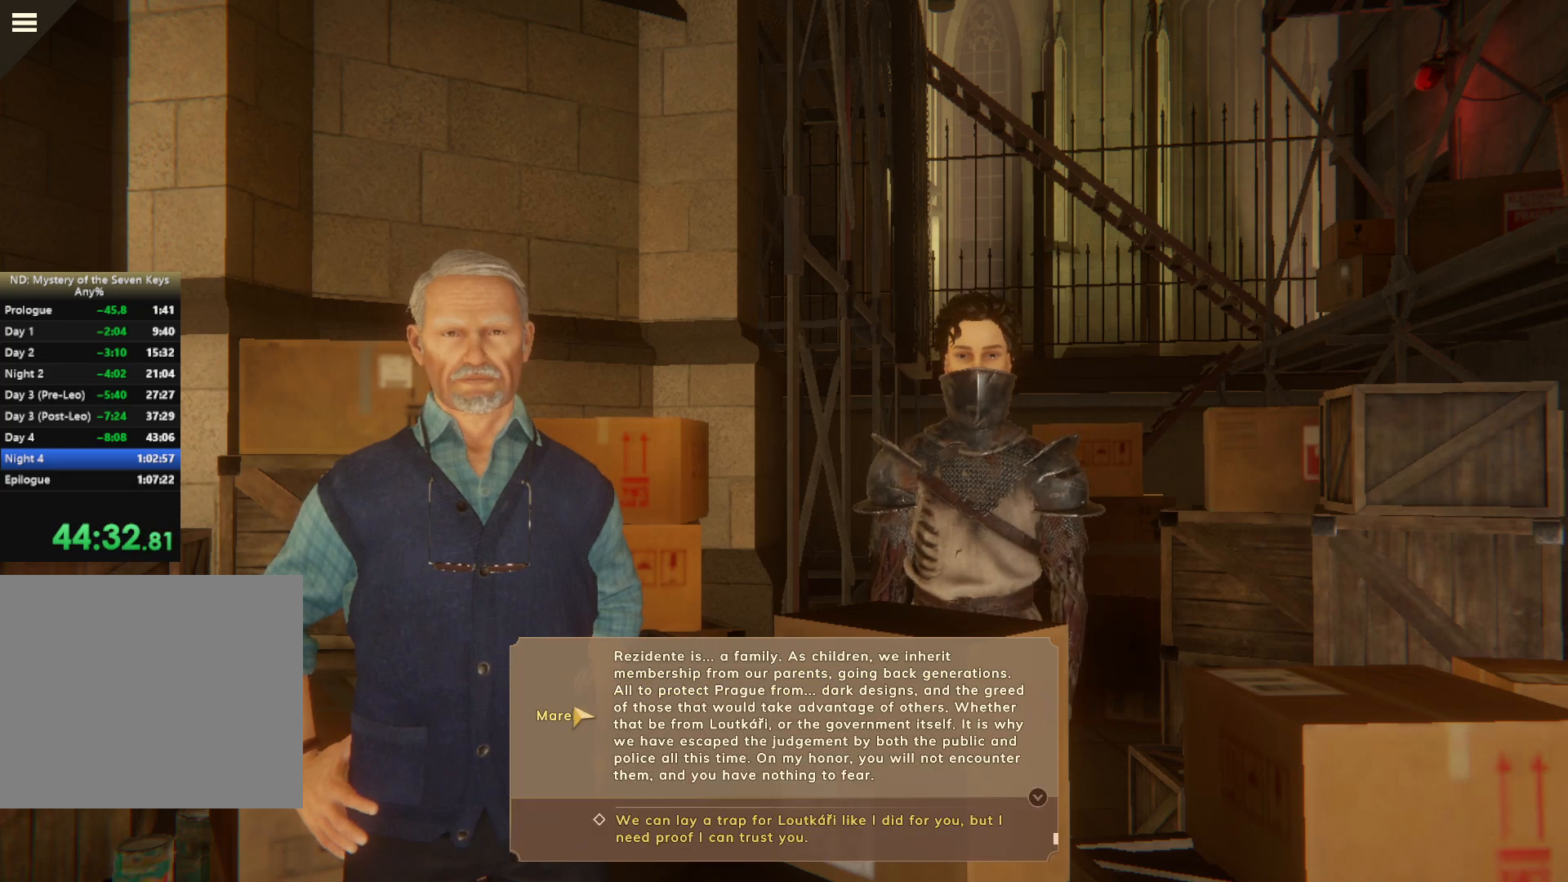
{"keys": [], "mouse": ["left"], "events": [[317, "mouse_left", "down"], [400, "mouse_left", "up"], [450, "mouse_left", "down"]]}
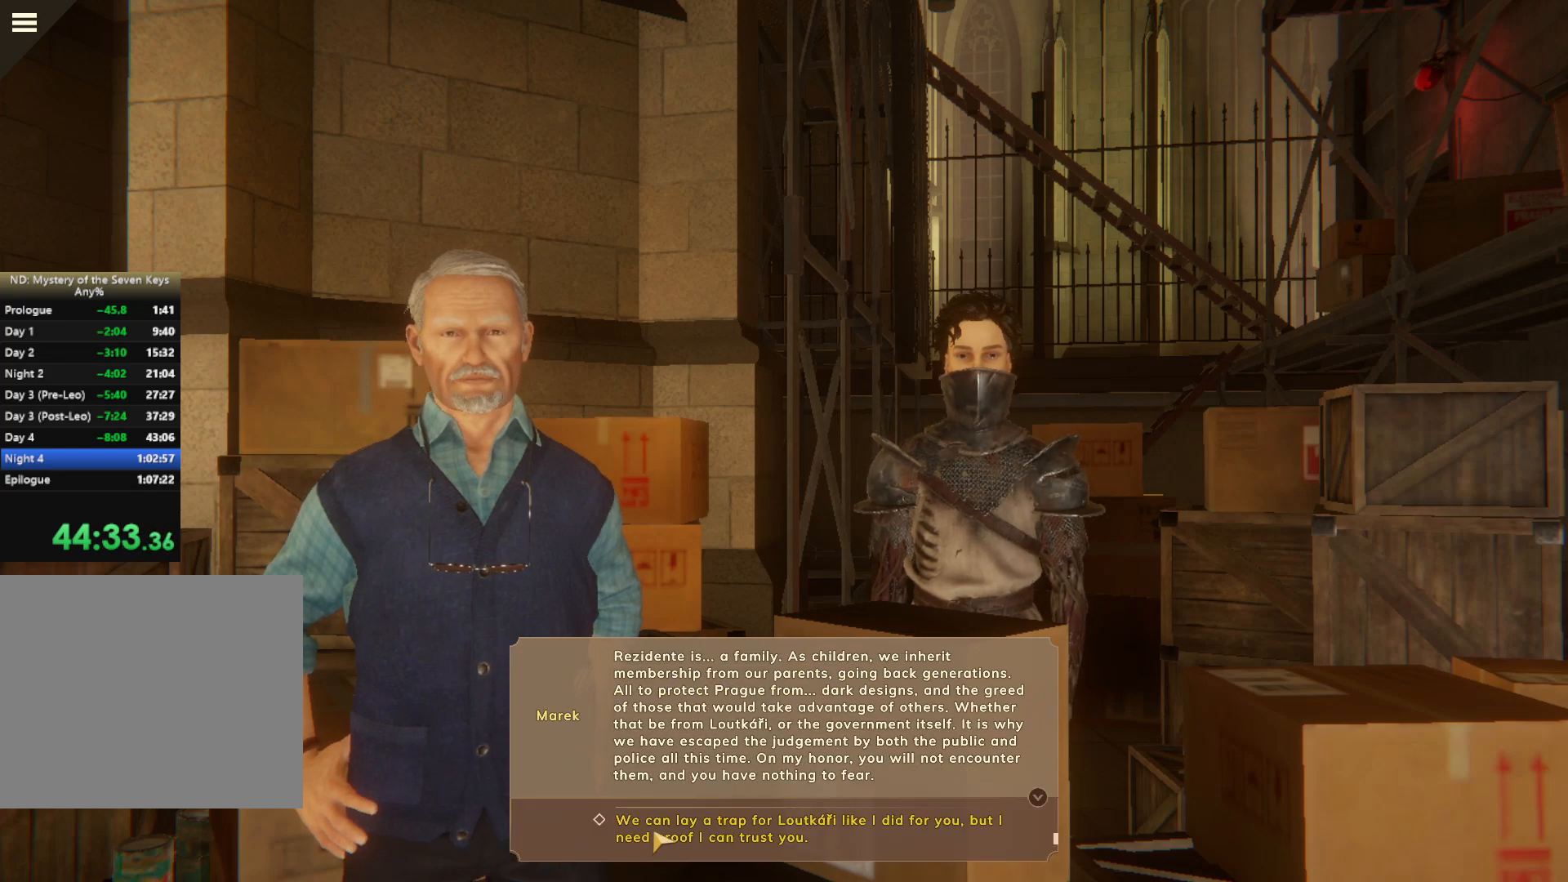
{"keys": [], "mouse": [], "events": [[34, "mouse_left", "up"], [84, "mouse_left", "down"], [184, "mouse_left", "up"], [250, "mouse_left", "down"], [300, "mouse_left", "up"], [350, "mouse_left", "down"], [450, "mouse_left", "up"]]}
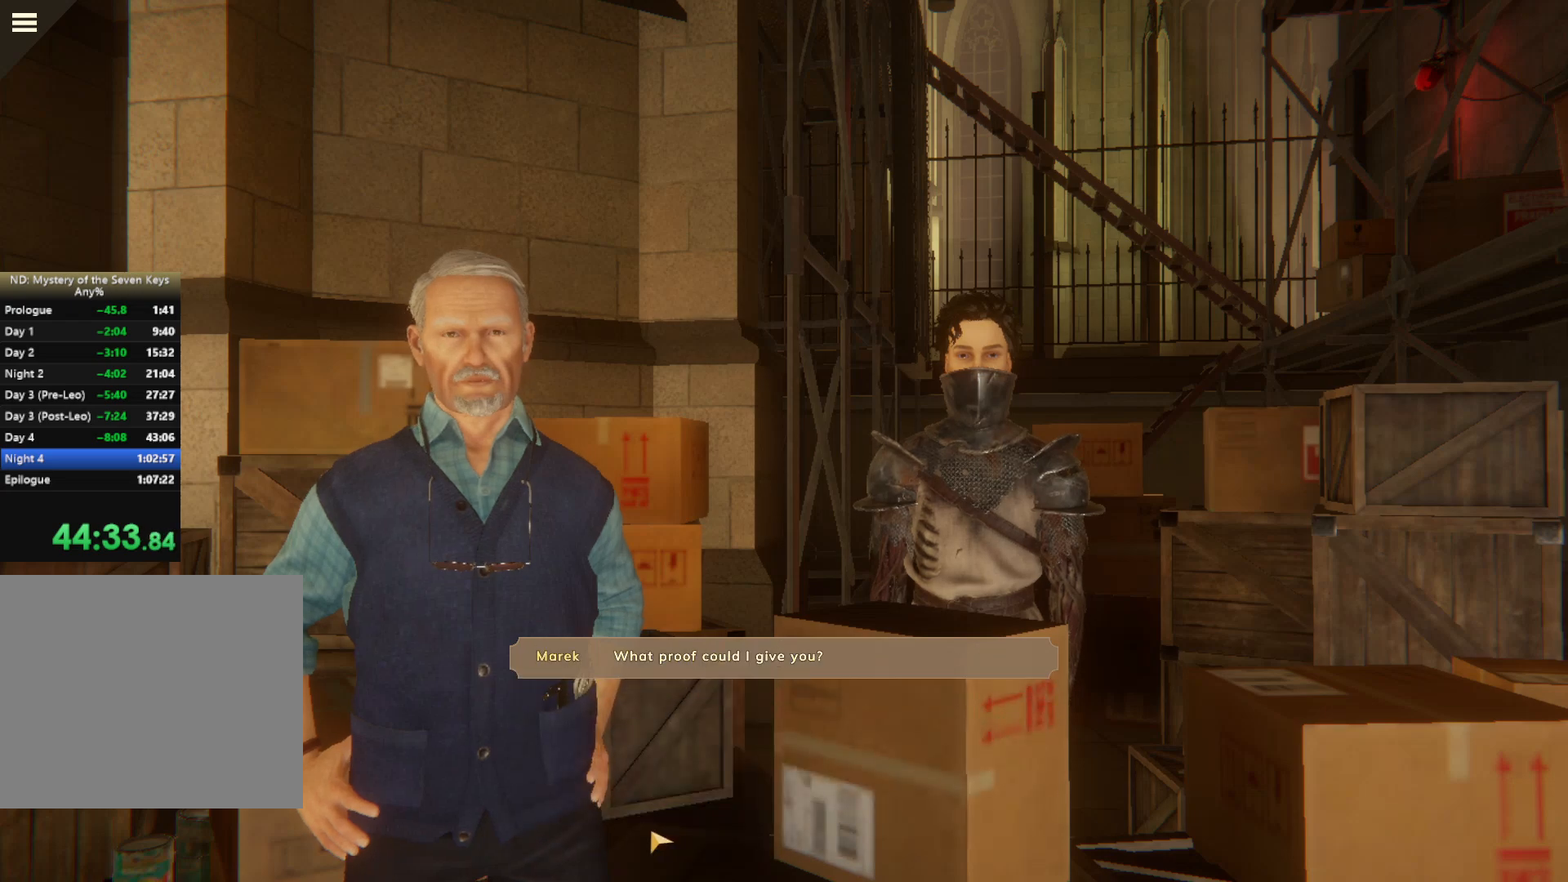
{"keys": [], "mouse": ["left"], "events": [[17, "mouse_left", "down"], [50, "mouse_left", "up"], [117, "mouse_left", "down"], [167, "mouse_left", "up"], [367, "mouse_left", "down"]]}
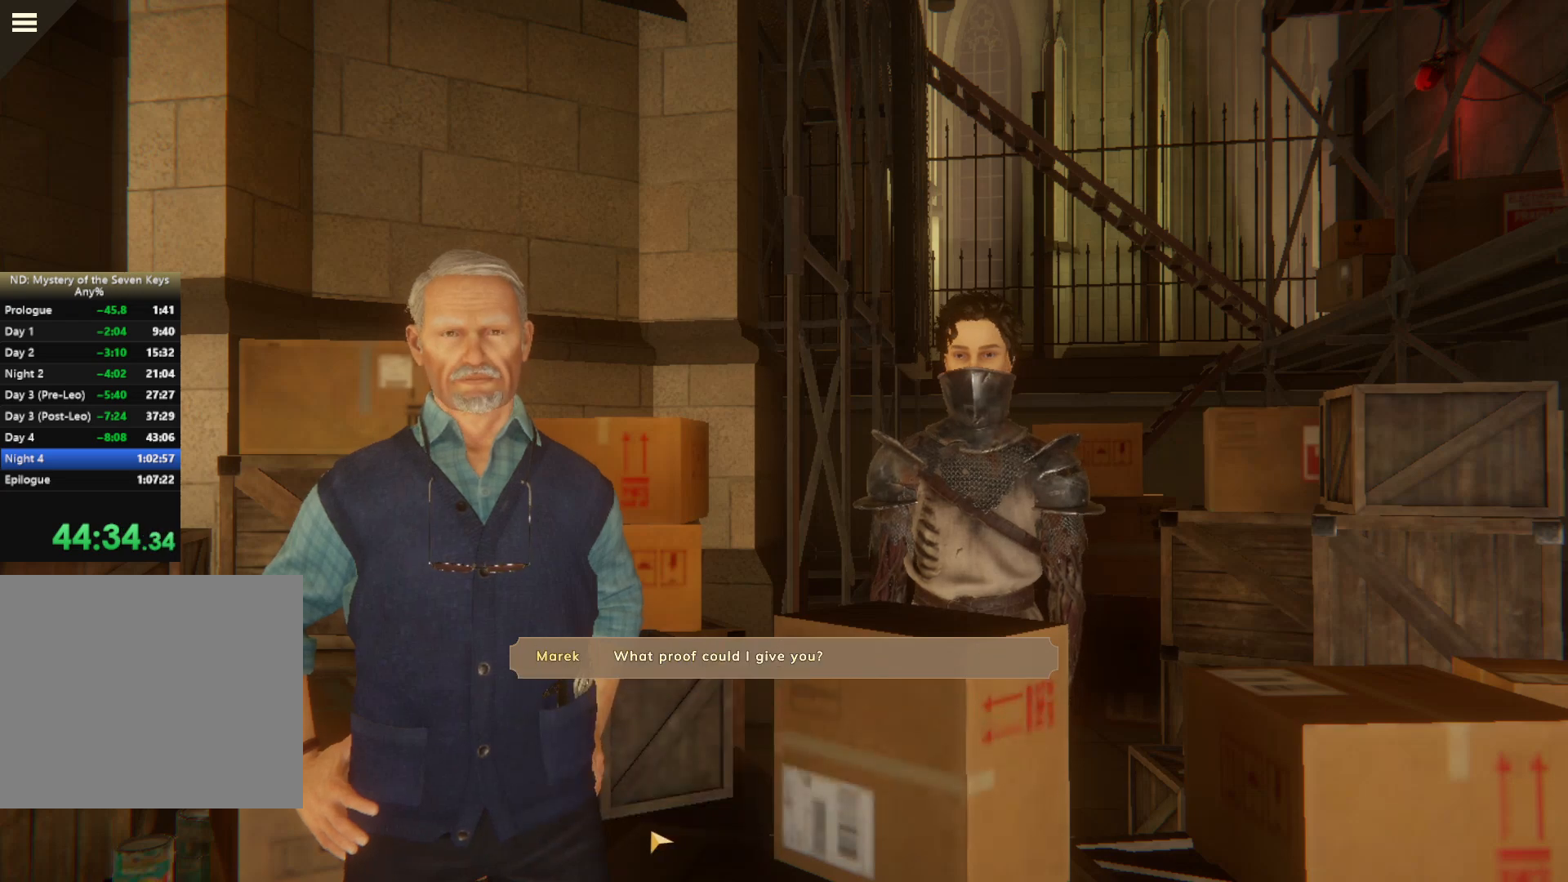
{"keys": [], "mouse": ["left"], "events": [[200, "mouse_left", "up"], [317, "mouse_left", "down"], [417, "mouse_left", "up"], [467, "mouse_left", "down"]]}
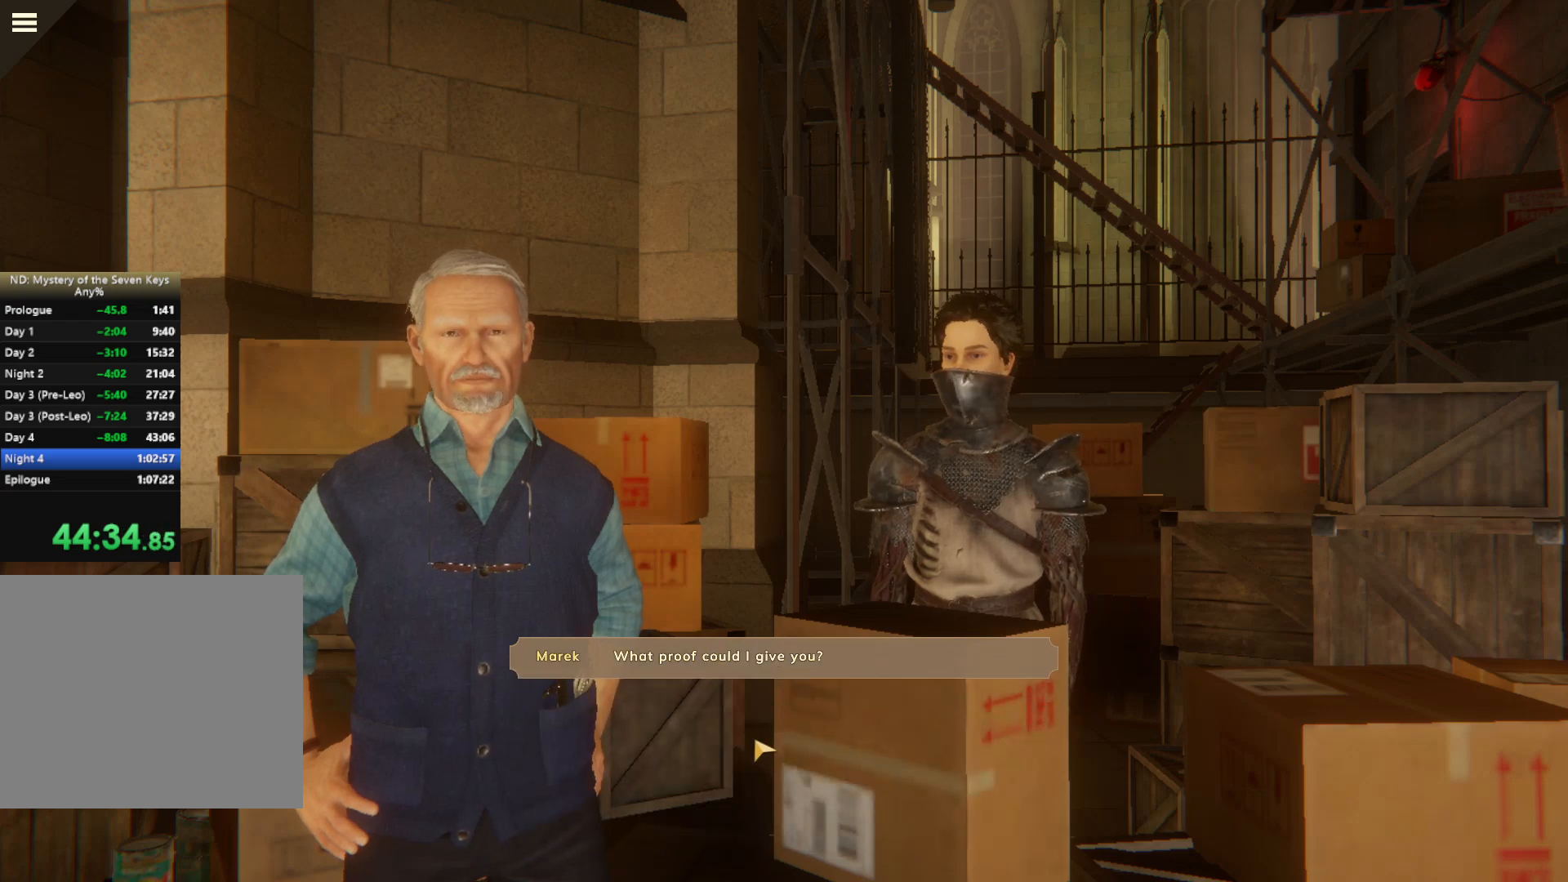
{"keys": [], "mouse": ["left"], "events": [[100, "mouse_left", "up"], [134, "mouse_left", "down"], [200, "mouse_left", "up"], [417, "mouse_left", "down"]]}
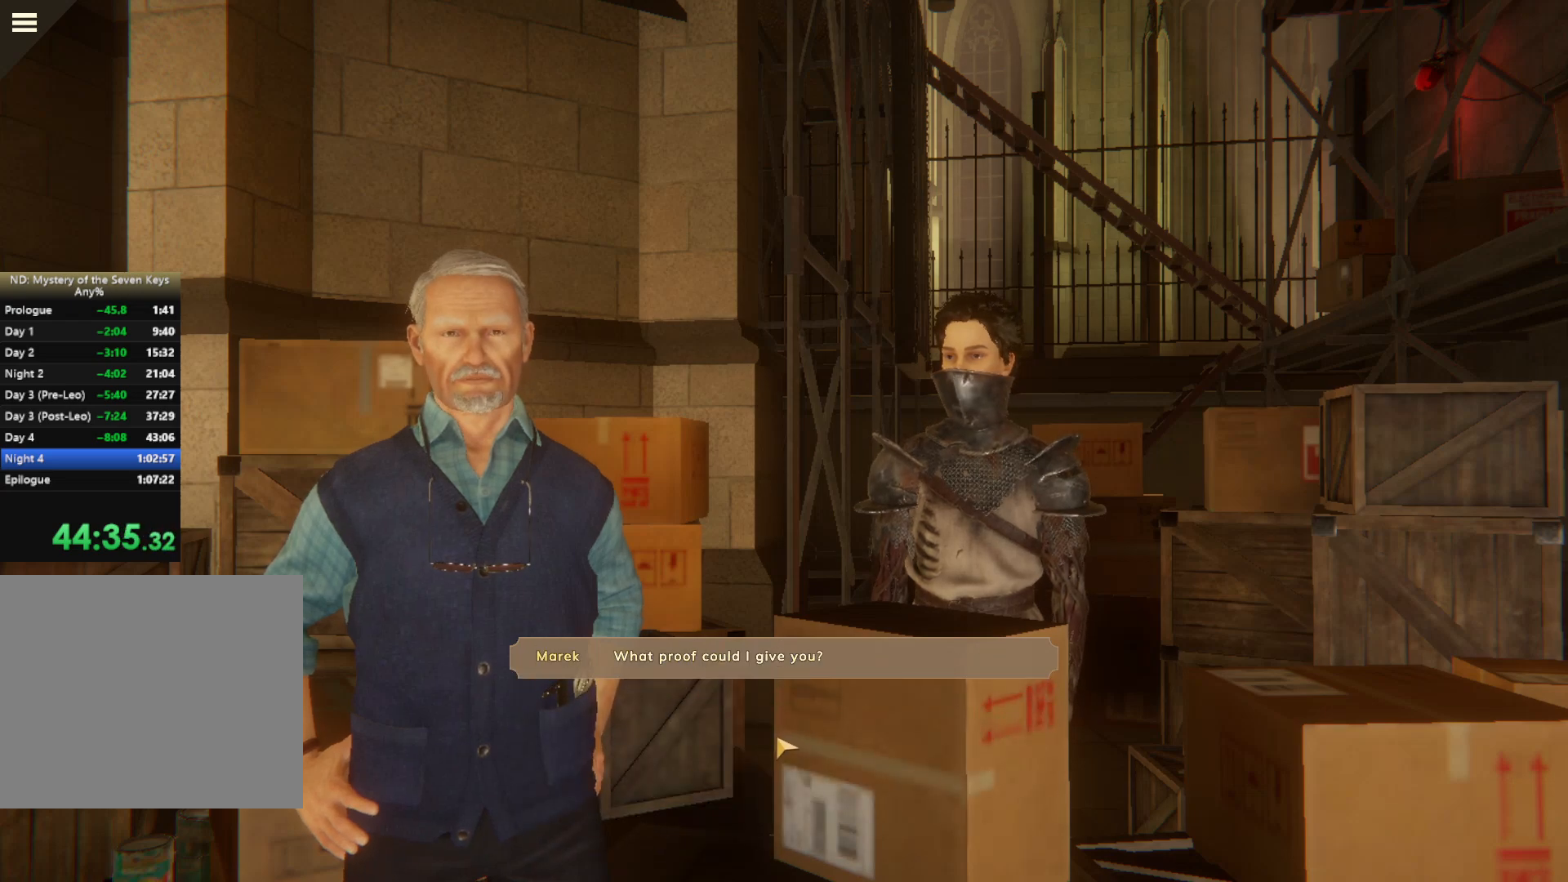
{"keys": [], "mouse": [], "events": [[17, "mouse_left", "up"], [84, "mouse_left", "down"], [150, "mouse_left", "up"], [217, "mouse_left", "down"], [334, "mouse_left", "up"], [400, "mouse_left", "down"], [450, "mouse_left", "up"]]}
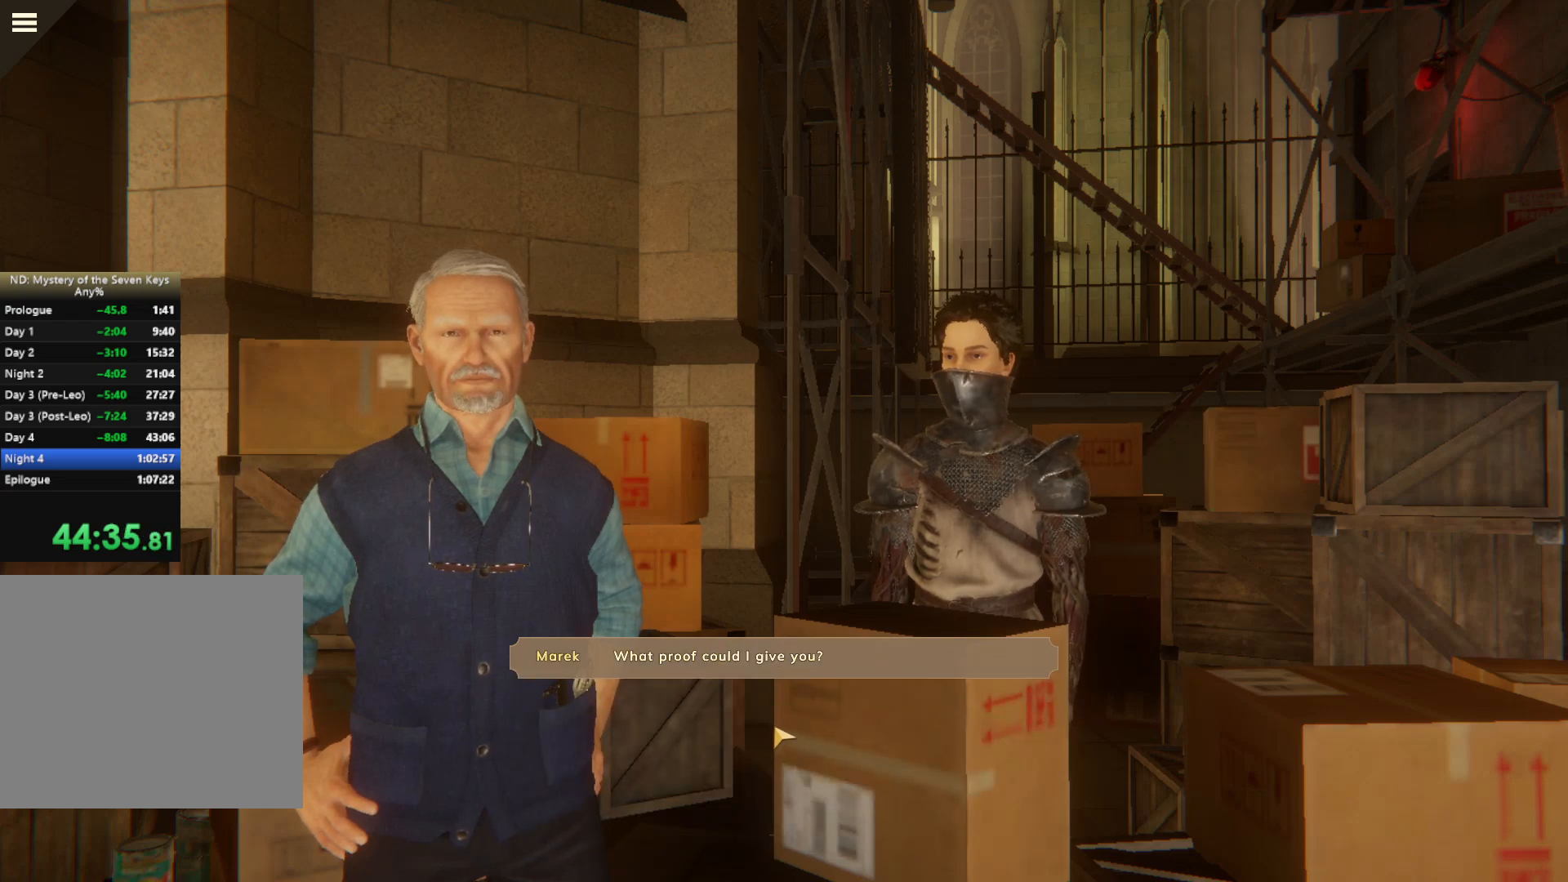
{"keys": [], "mouse": ["left"], "events": [[34, "mouse_left", "down"], [134, "mouse_left", "up"], [234, "mouse_left", "down"], [334, "mouse_left", "up"], [350, "mouse_left", "down"]]}
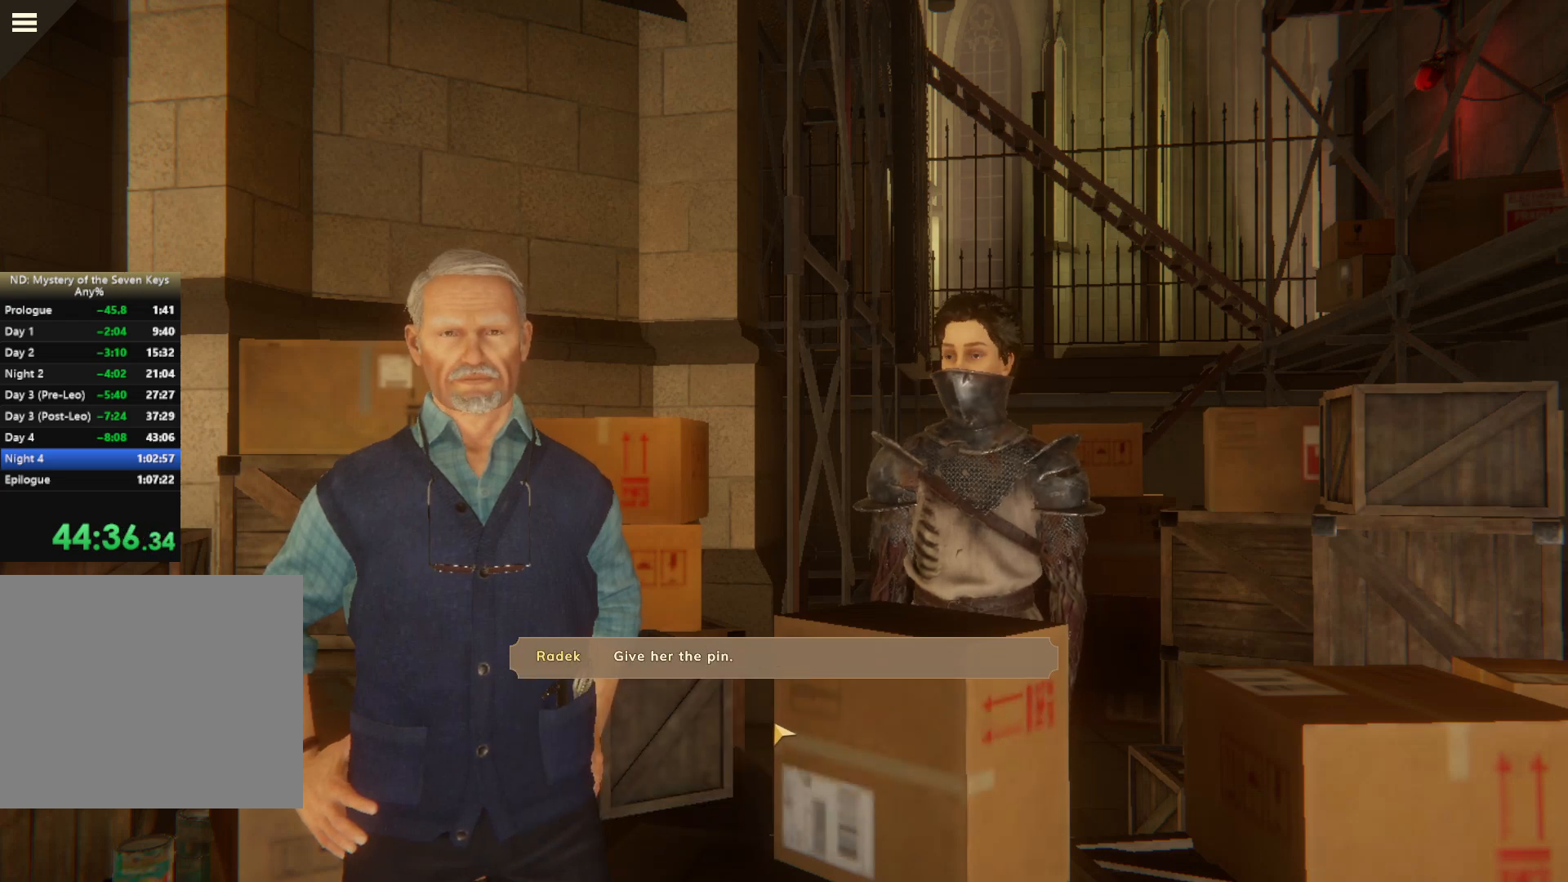
{"keys": [], "mouse": ["left"], "events": [[117, "mouse_left", "up"], [150, "mouse_left", "down"], [267, "mouse_left", "up"], [300, "mouse_left", "down"], [367, "mouse_left", "up"], [500, "mouse_left", "down"]]}
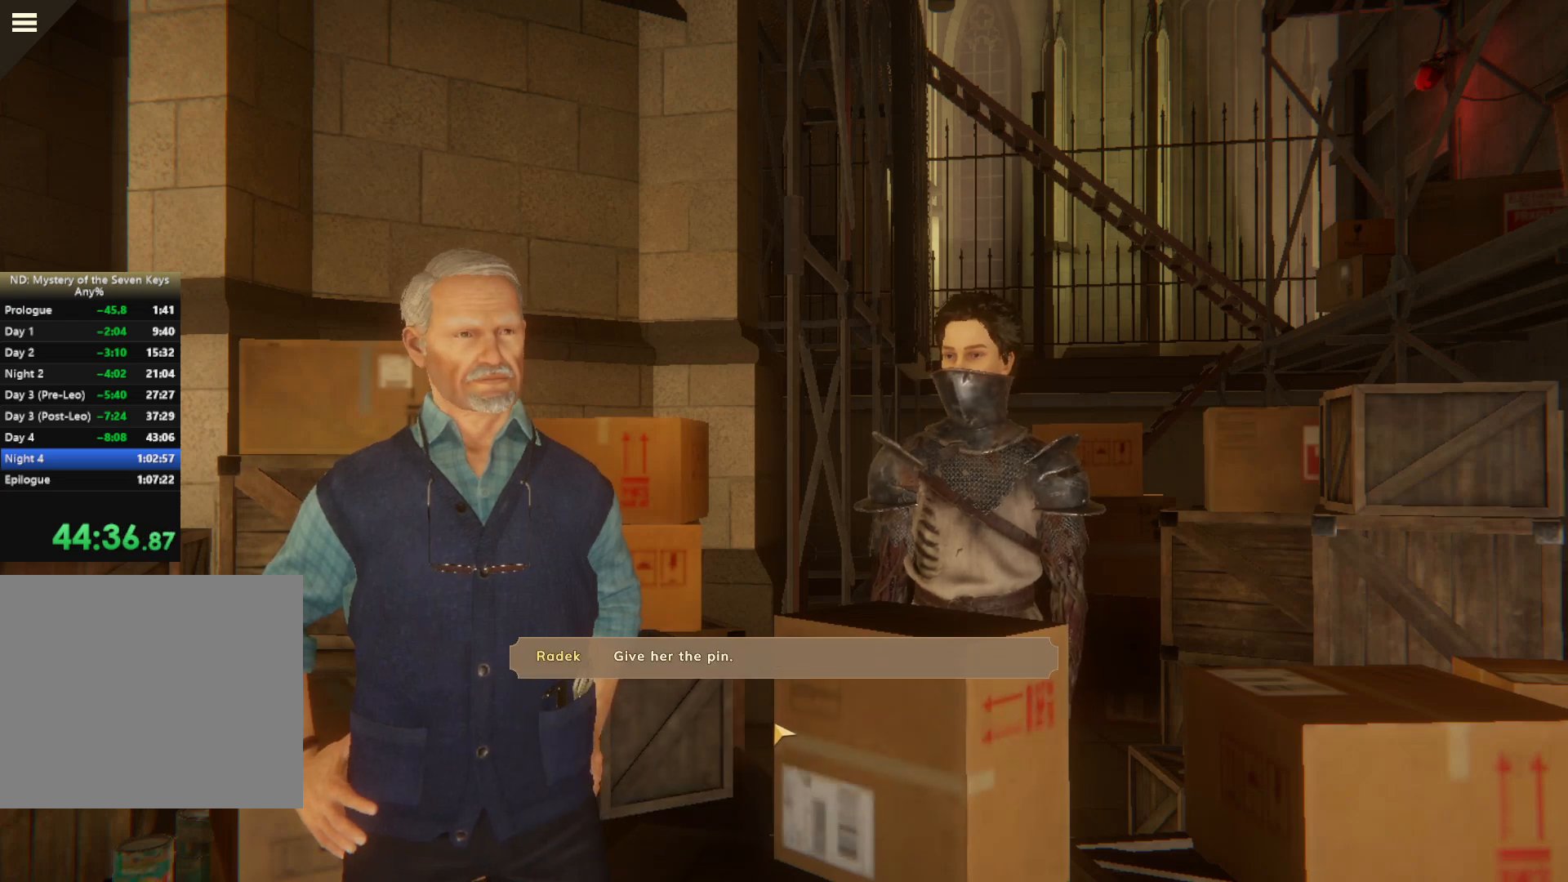
{"keys": [], "mouse": ["left"], "events": [[84, "mouse_left", "up"], [150, "mouse_left", "down"], [250, "mouse_left", "up"], [300, "mouse_left", "down"], [400, "mouse_left", "up"], [467, "mouse_left", "down"]]}
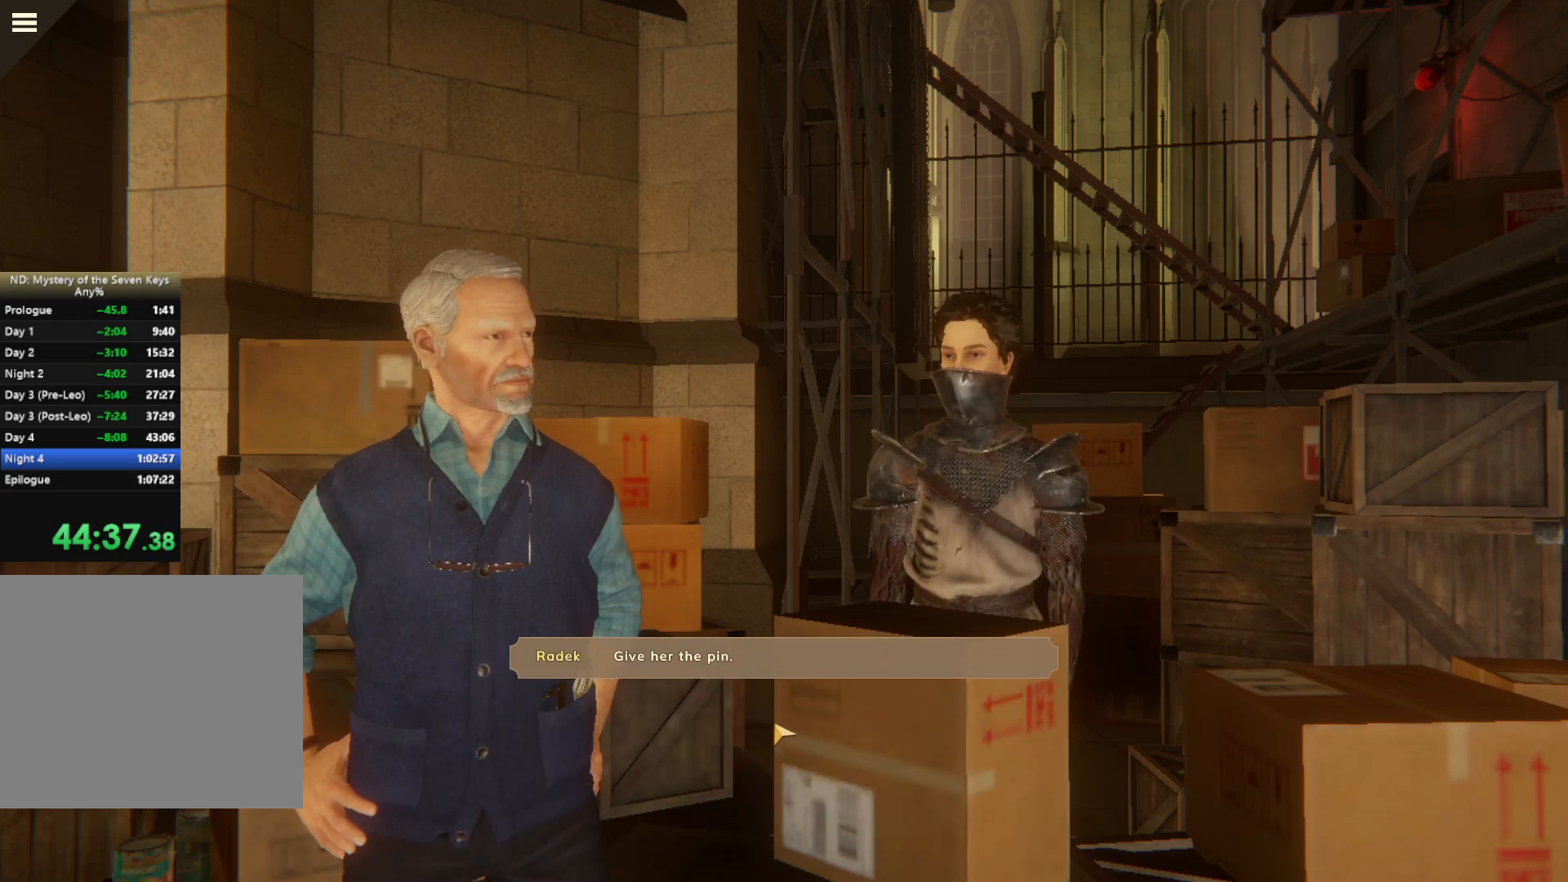
{"keys": [], "mouse": [], "events": [[84, "mouse_left", "up"], [134, "mouse_left", "down"], [200, "mouse_left", "up"], [300, "mouse_left", "down"], [384, "mouse_left", "up"]]}
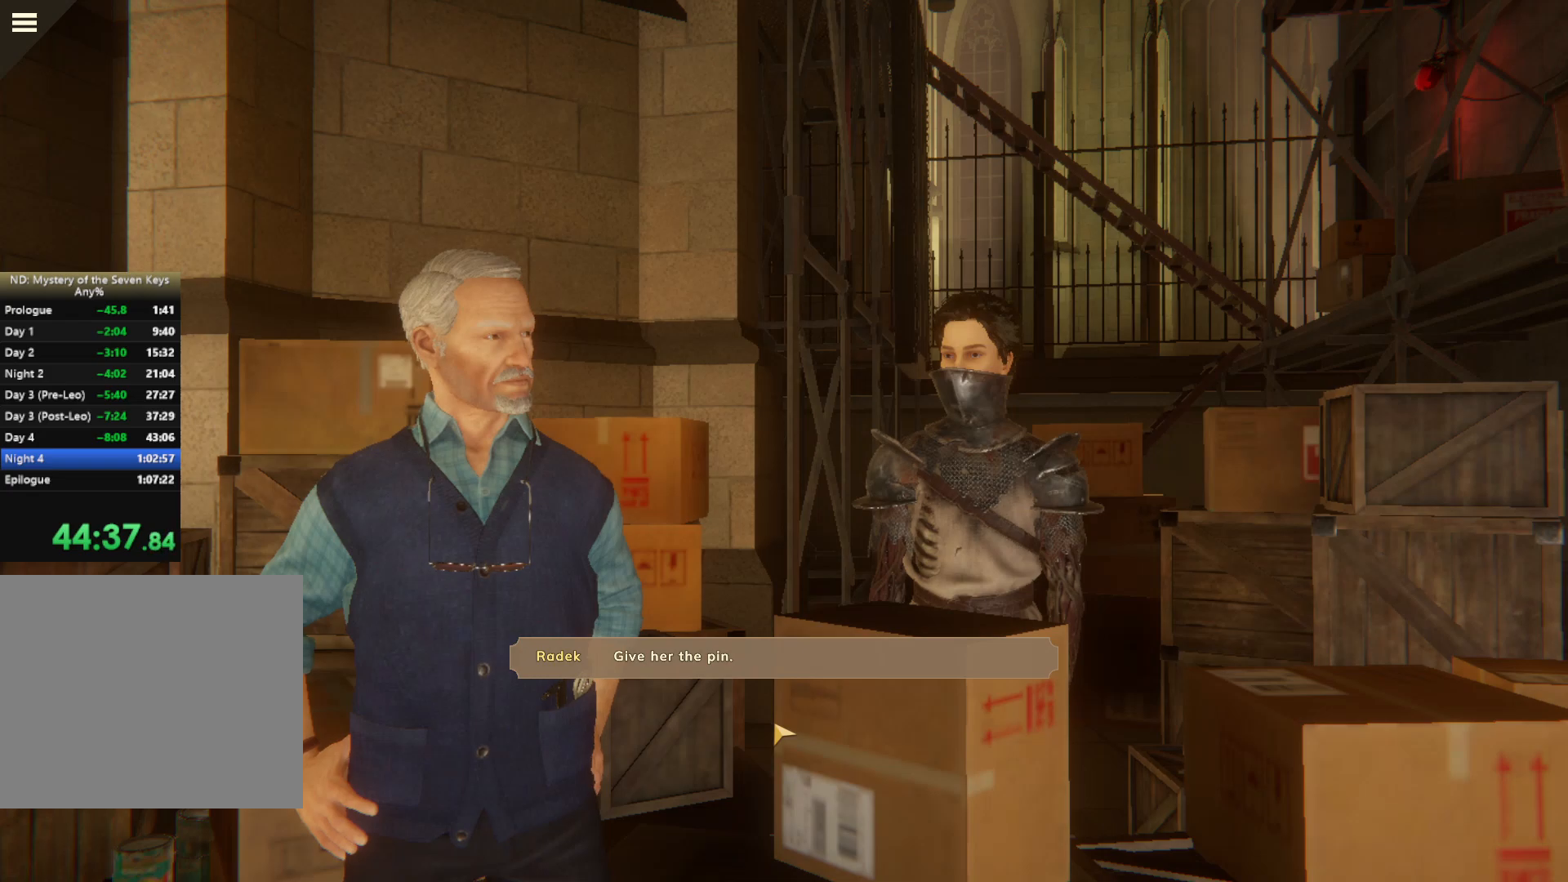
{"keys": [], "mouse": ["left"], "events": [[34, "mouse_left", "down"], [117, "mouse_left", "up"], [167, "mouse_left", "down"], [234, "mouse_left", "up"], [334, "mouse_left", "down"], [417, "mouse_left", "up"], [484, "mouse_left", "down"]]}
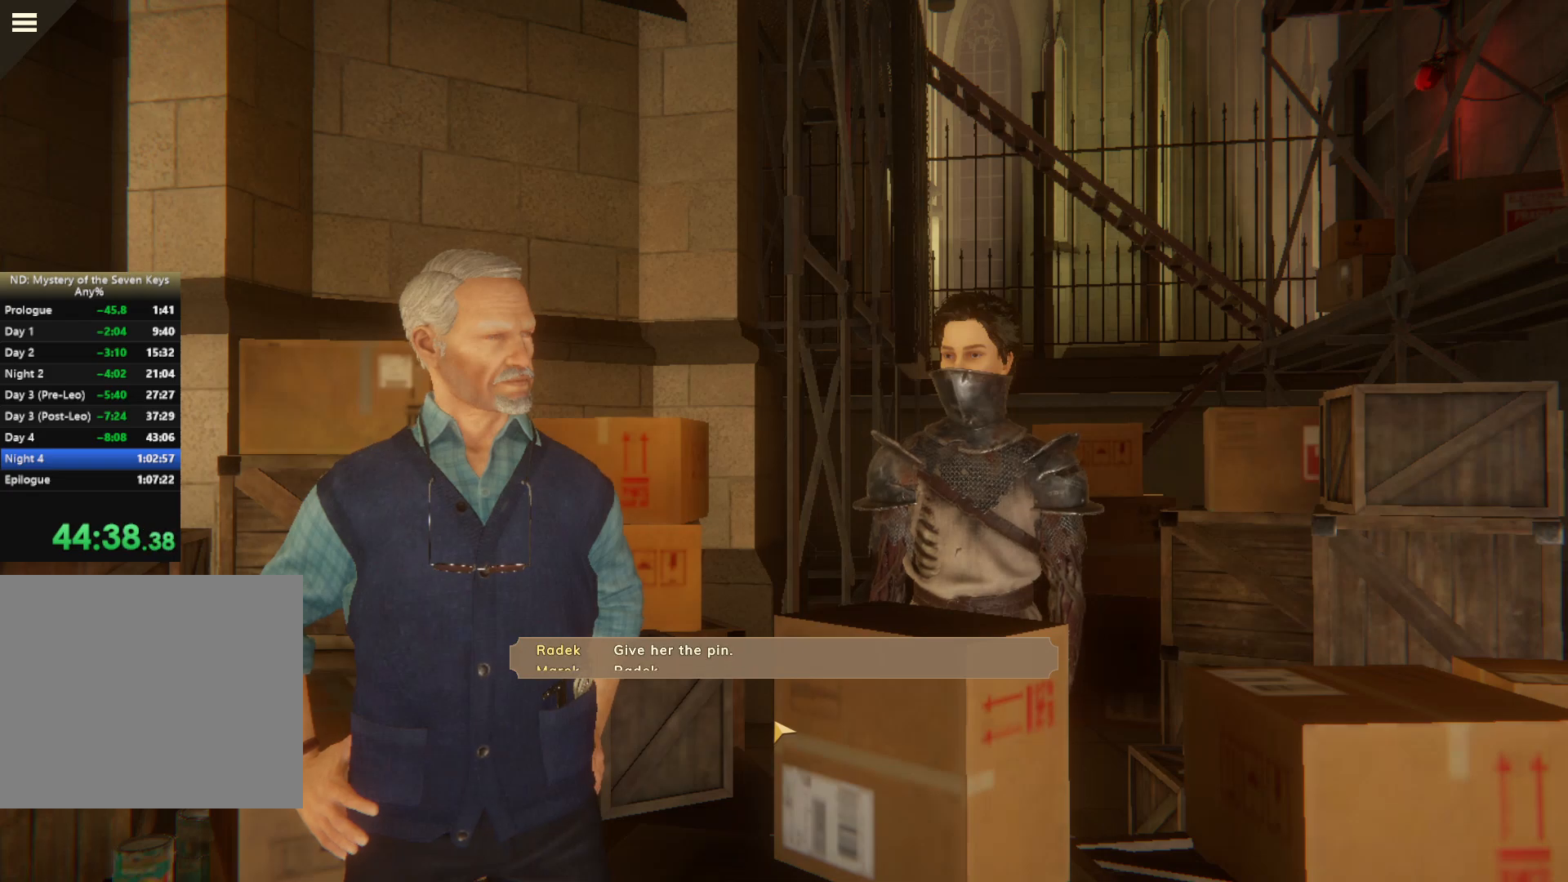
{"keys": [], "mouse": ["left"], "events": [[67, "mouse_left", "up"], [184, "mouse_left", "down"], [234, "mouse_left", "up"], [317, "mouse_left", "down"], [384, "mouse_left", "up"], [450, "mouse_left", "down"]]}
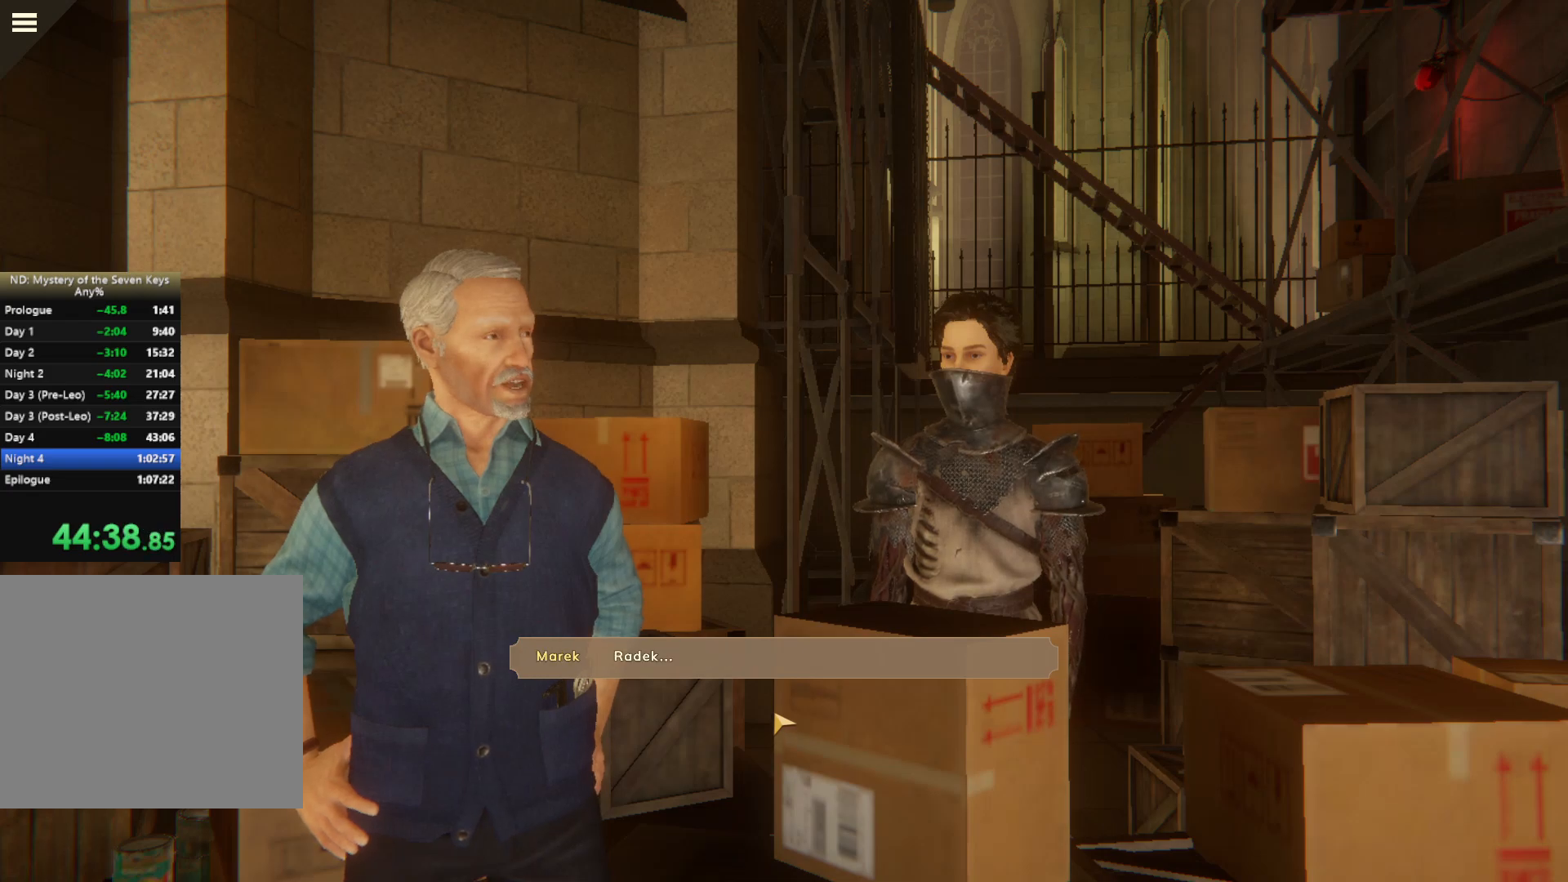
{"keys": [], "mouse": [], "events": [[34, "mouse_left", "up"], [134, "mouse_left", "down"], [200, "mouse_left", "up"], [267, "mouse_left", "down"], [367, "mouse_left", "up"]]}
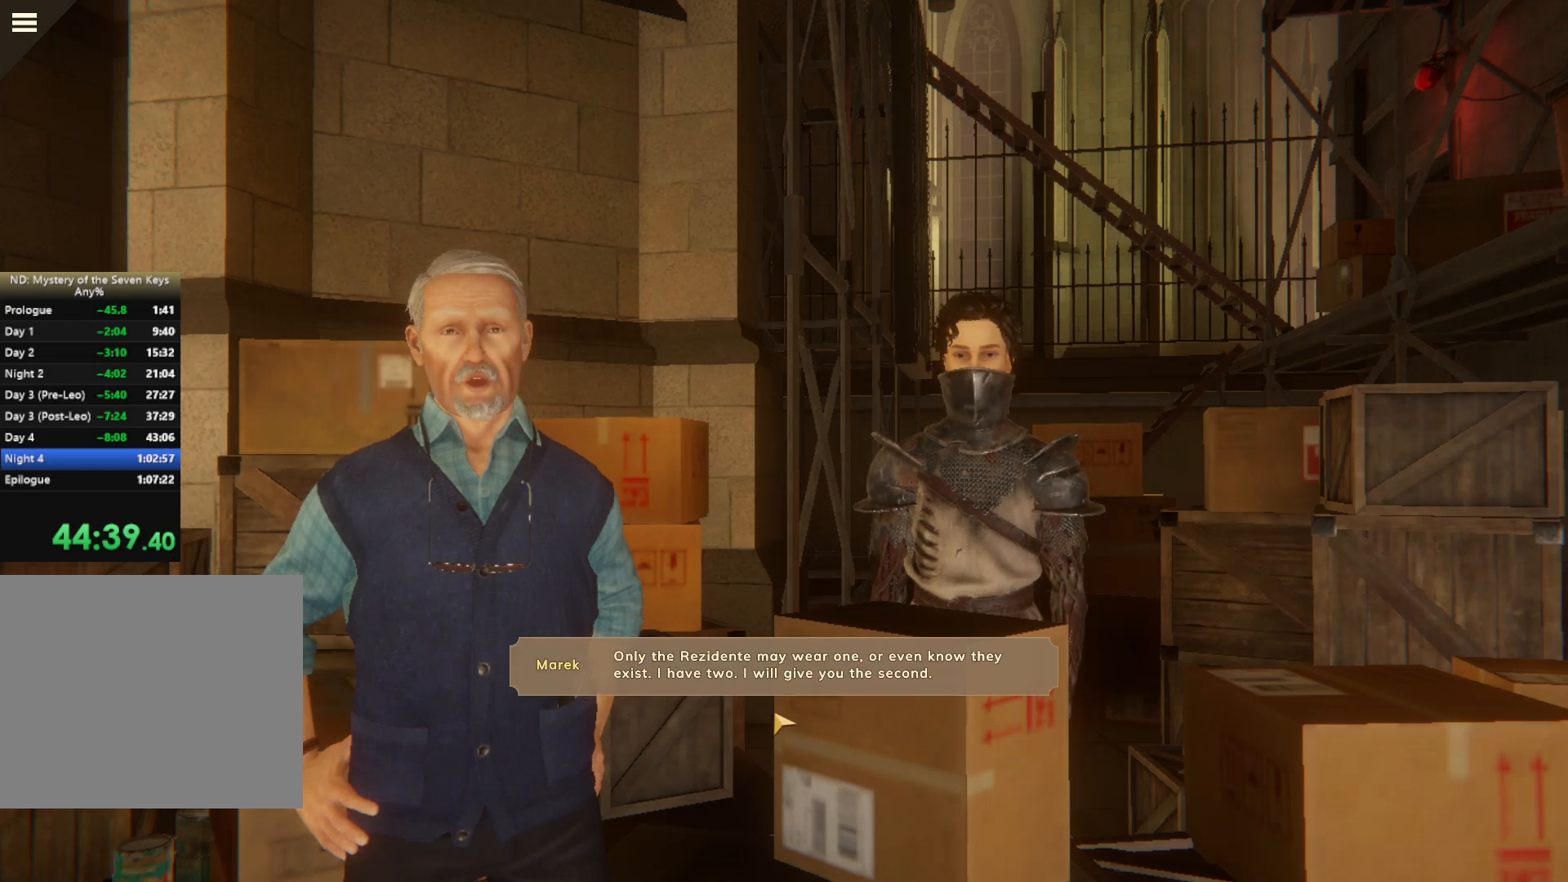
{"keys": [], "mouse": ["left"], "events": [[84, "mouse_left", "down"], [184, "mouse_left", "up"], [267, "mouse_left", "down"], [350, "mouse_left", "up"], [484, "mouse_left", "down"]]}
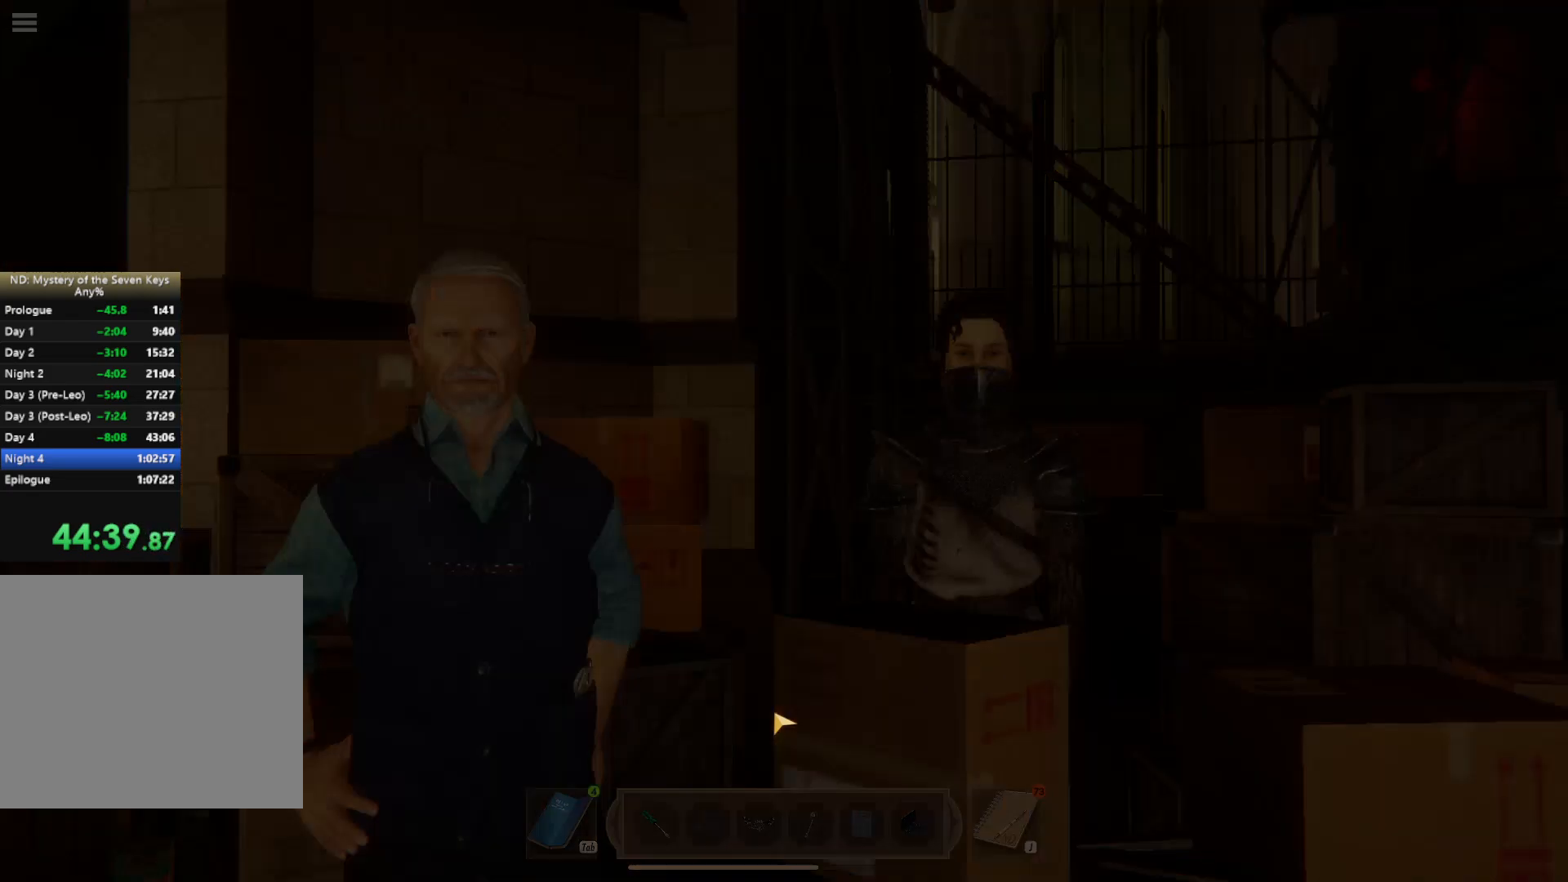
{"keys": [], "mouse": [], "events": [[67, "mouse_left", "up"], [417, "escape", "down"], [500, "escape", "up"]]}
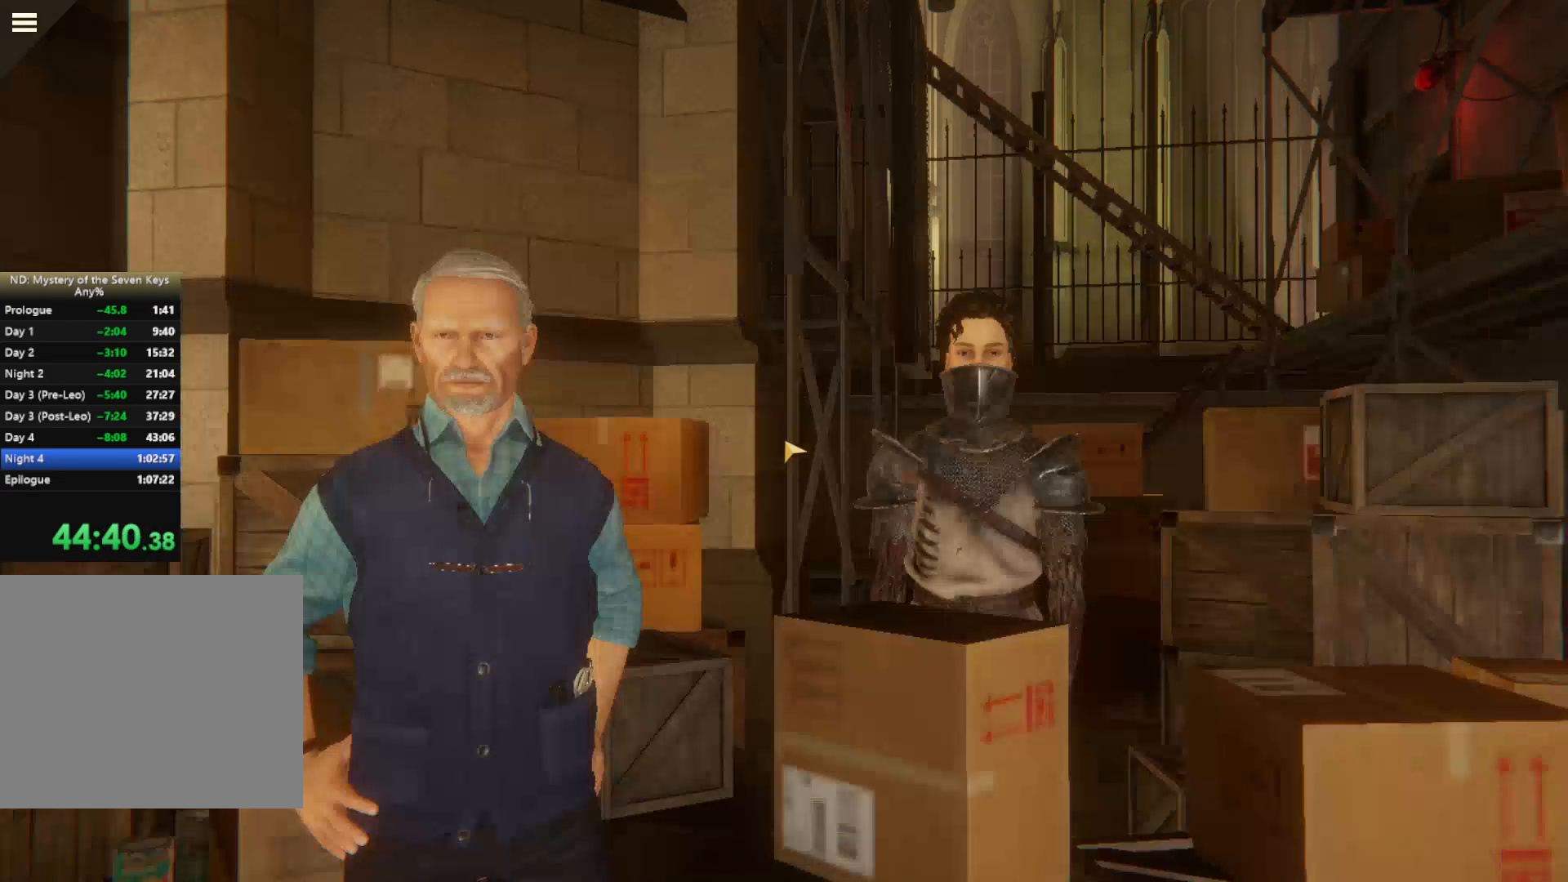
{"keys": [], "mouse": ["left"], "events": [[184, "mouse_left", "down"], [217, "mouse_left", "up"], [300, "mouse_left", "down"], [400, "mouse_left", "up"], [467, "mouse_left", "down"]]}
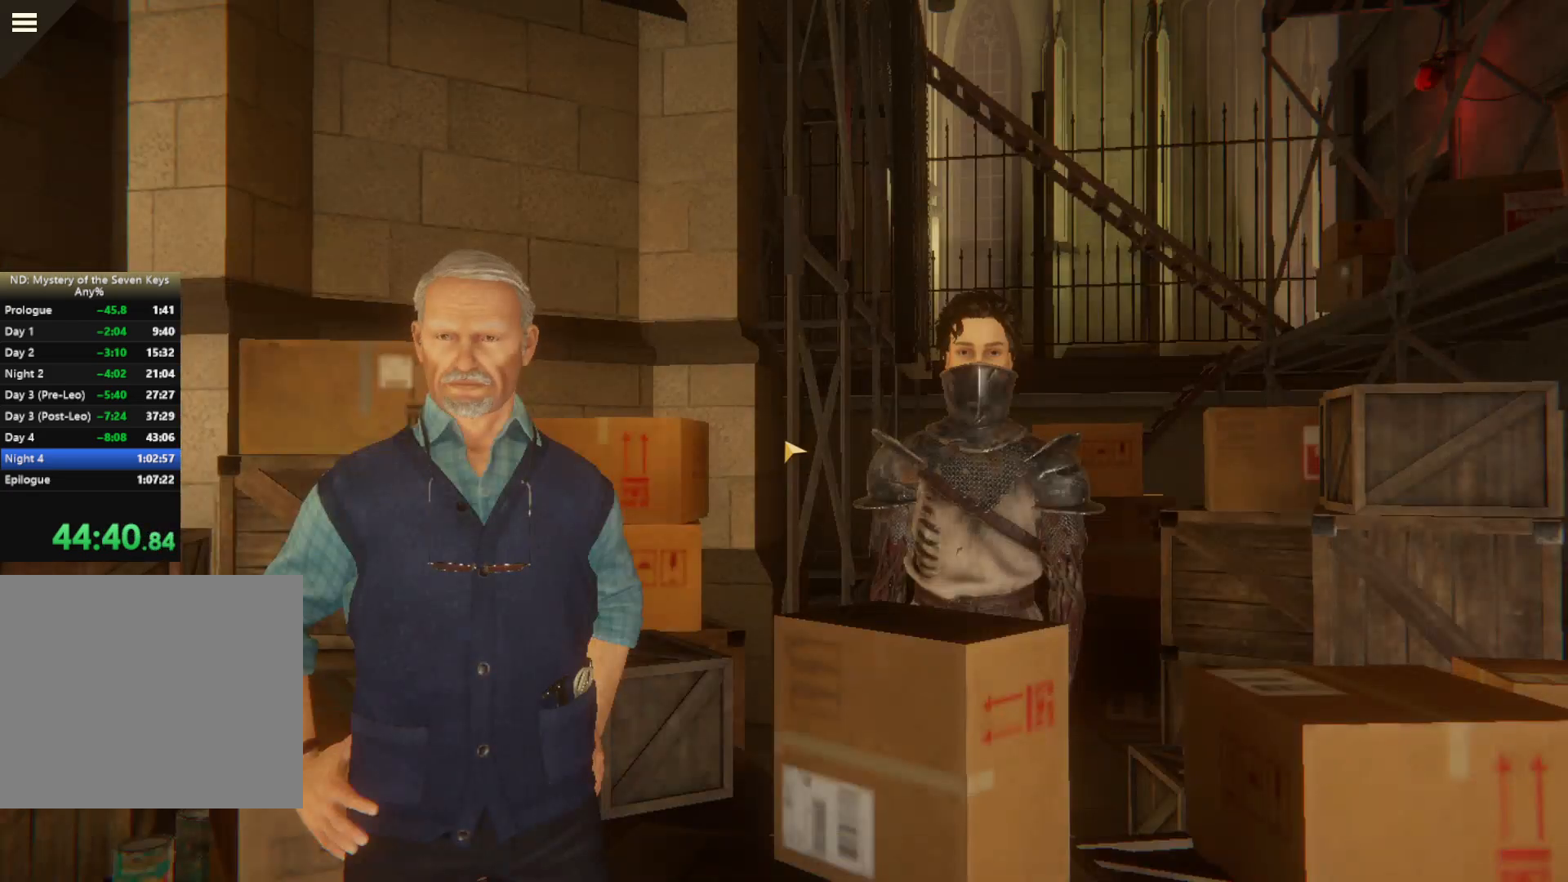
{"keys": [], "mouse": [], "events": [[34, "mouse_left", "up"], [117, "mouse_left", "down"], [200, "mouse_left", "up"], [284, "mouse_left", "down"], [350, "mouse_left", "up"], [384, "mouse_left", "down"], [467, "mouse_left", "up"]]}
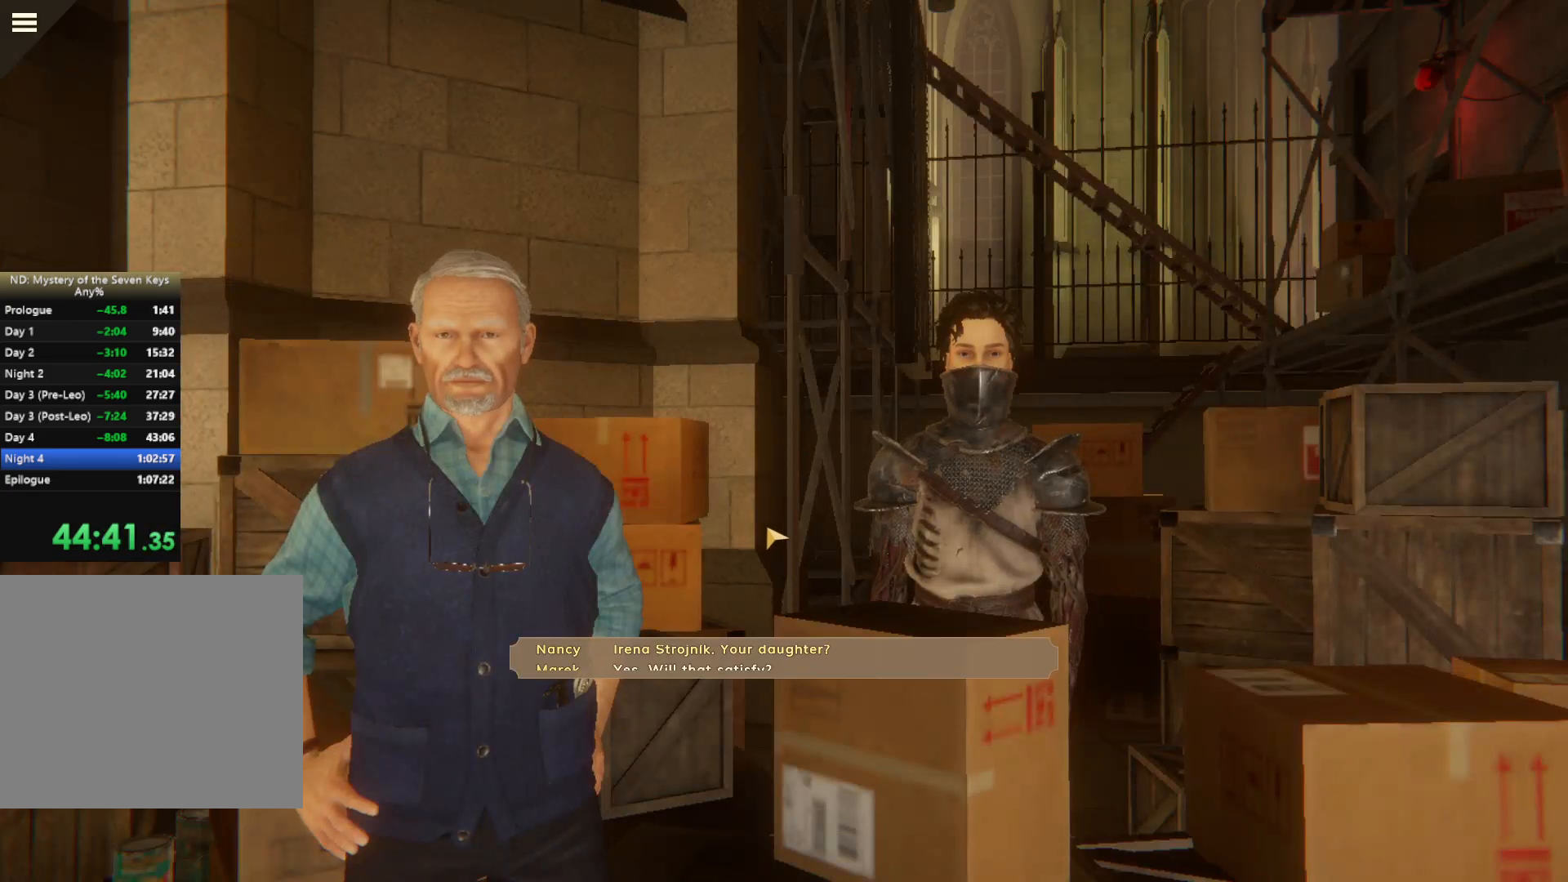
{"keys": [], "mouse": ["left"], "events": [[34, "mouse_left", "down"], [100, "mouse_left", "up"], [200, "mouse_left", "down"], [284, "mouse_left", "up"], [317, "mouse_left", "down"], [434, "mouse_left", "up"], [500, "mouse_left", "down"]]}
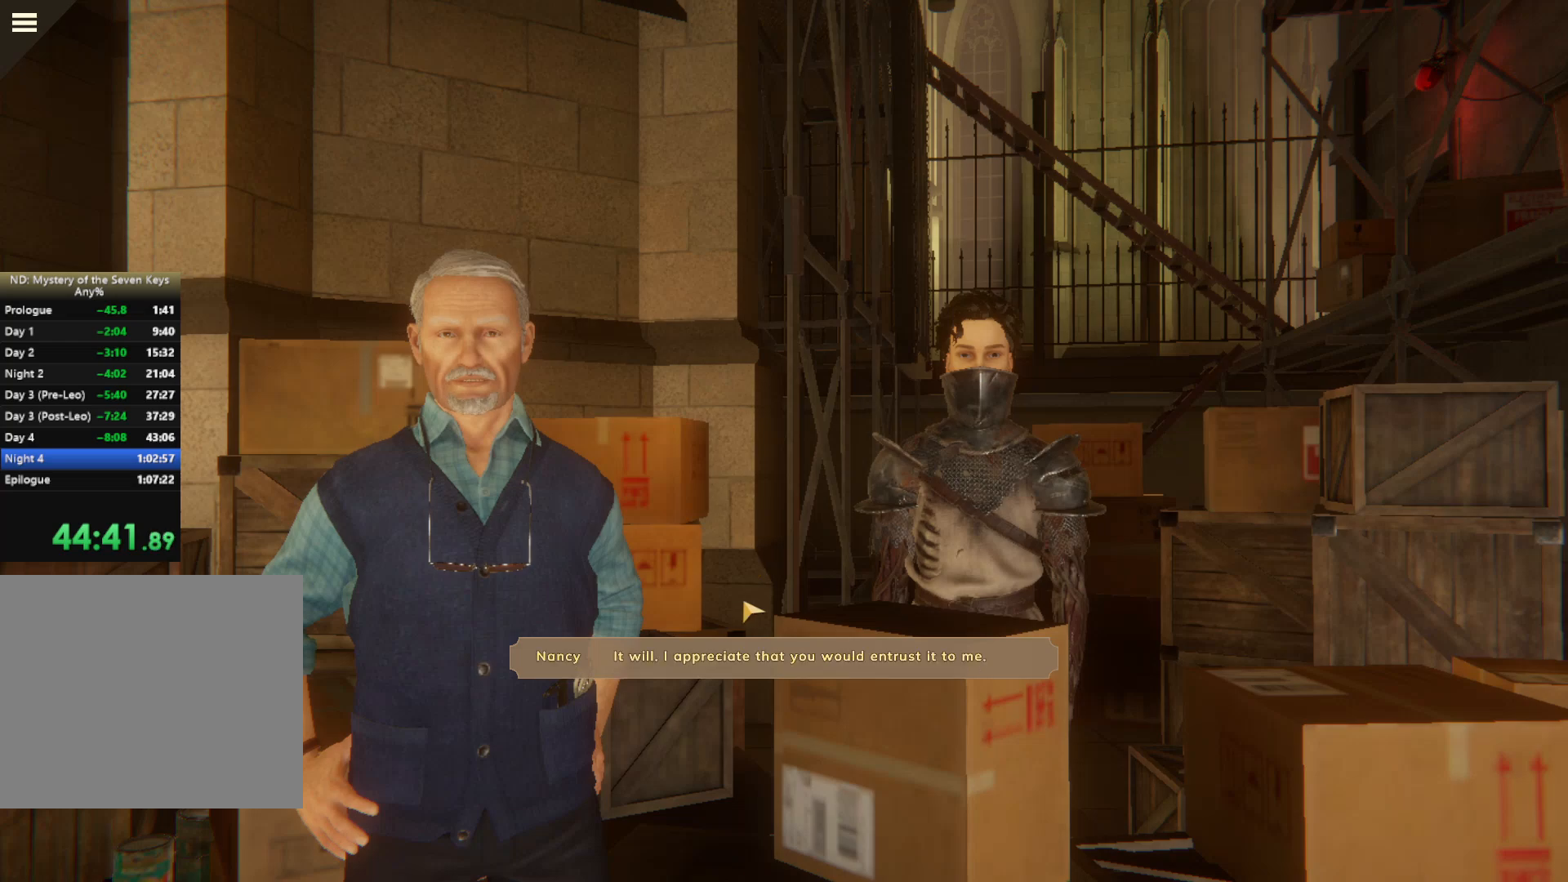
{"keys": [], "mouse": [], "events": [[34, "mouse_left", "up"], [100, "mouse_left", "down"], [217, "mouse_left", "up"], [284, "mouse_left", "down"], [350, "mouse_left", "up"], [400, "mouse_left", "down"], [450, "mouse_left", "up"]]}
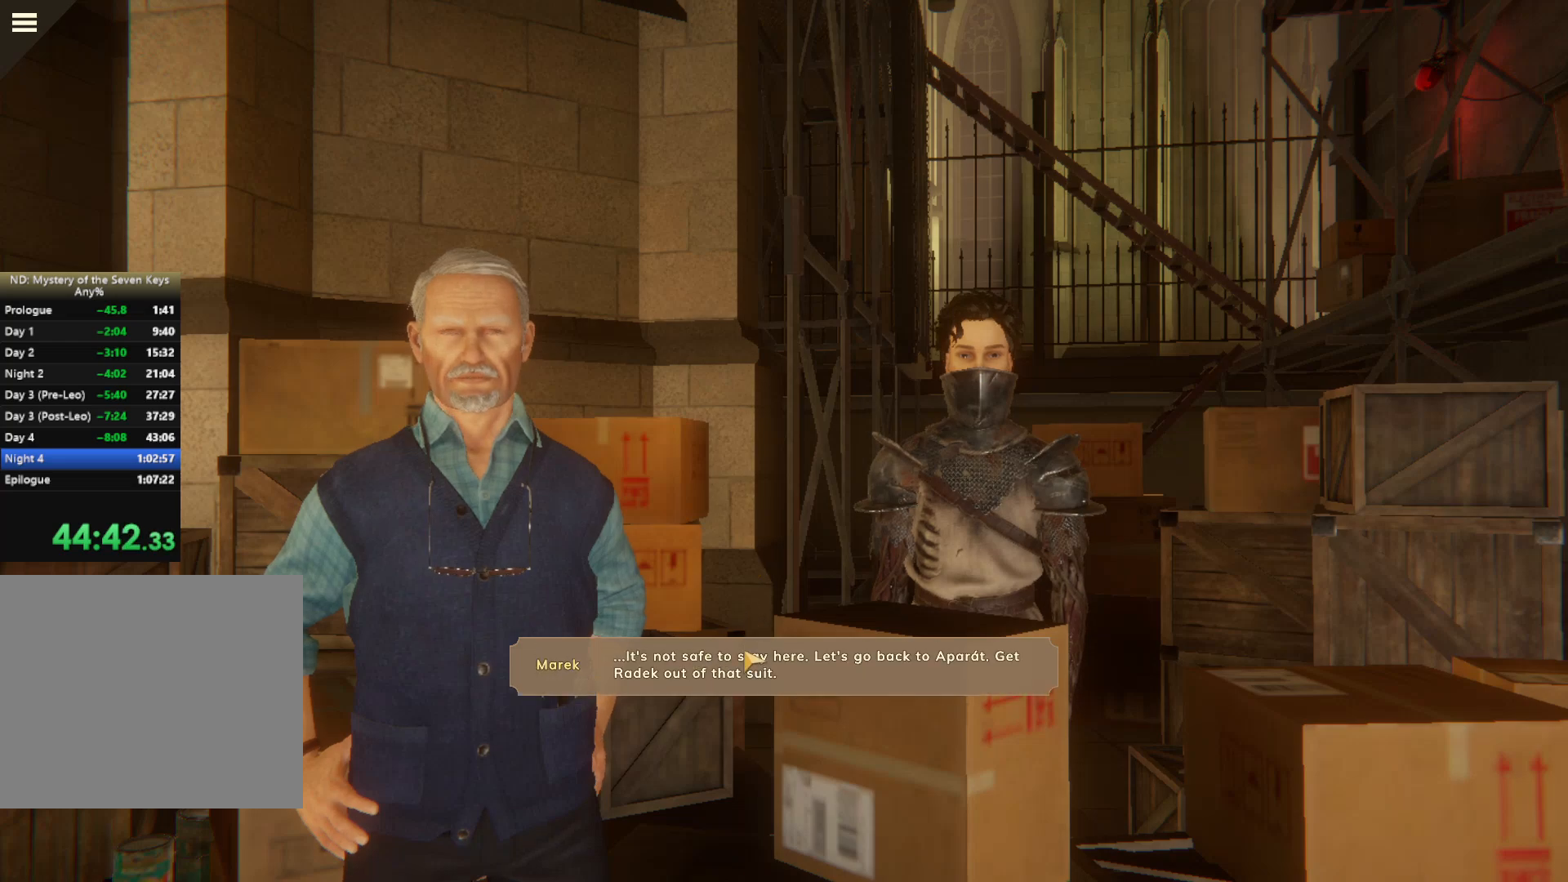
{"keys": [], "mouse": ["left"], "events": [[100, "mouse_left", "down"], [167, "mouse_left", "up"], [250, "mouse_left", "down"], [334, "mouse_left", "up"], [417, "mouse_left", "down"]]}
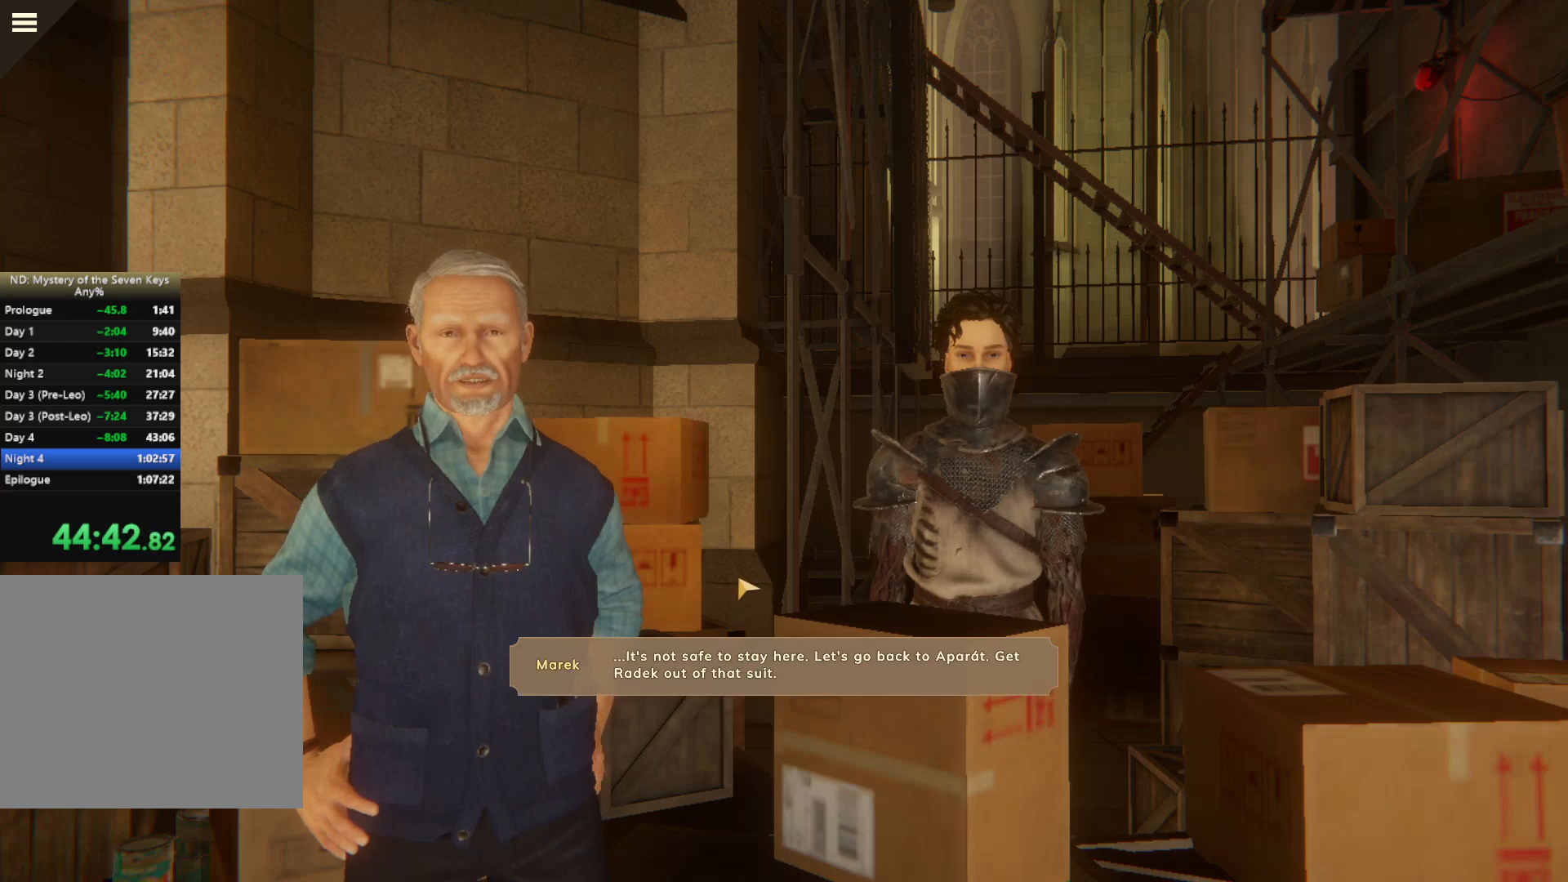
{"keys": [], "mouse": [], "events": [[17, "mouse_left", "up"], [84, "mouse_left", "down"], [184, "mouse_left", "up"], [267, "mouse_left", "down"], [334, "mouse_left", "up"], [384, "mouse_left", "down"], [484, "mouse_left", "up"]]}
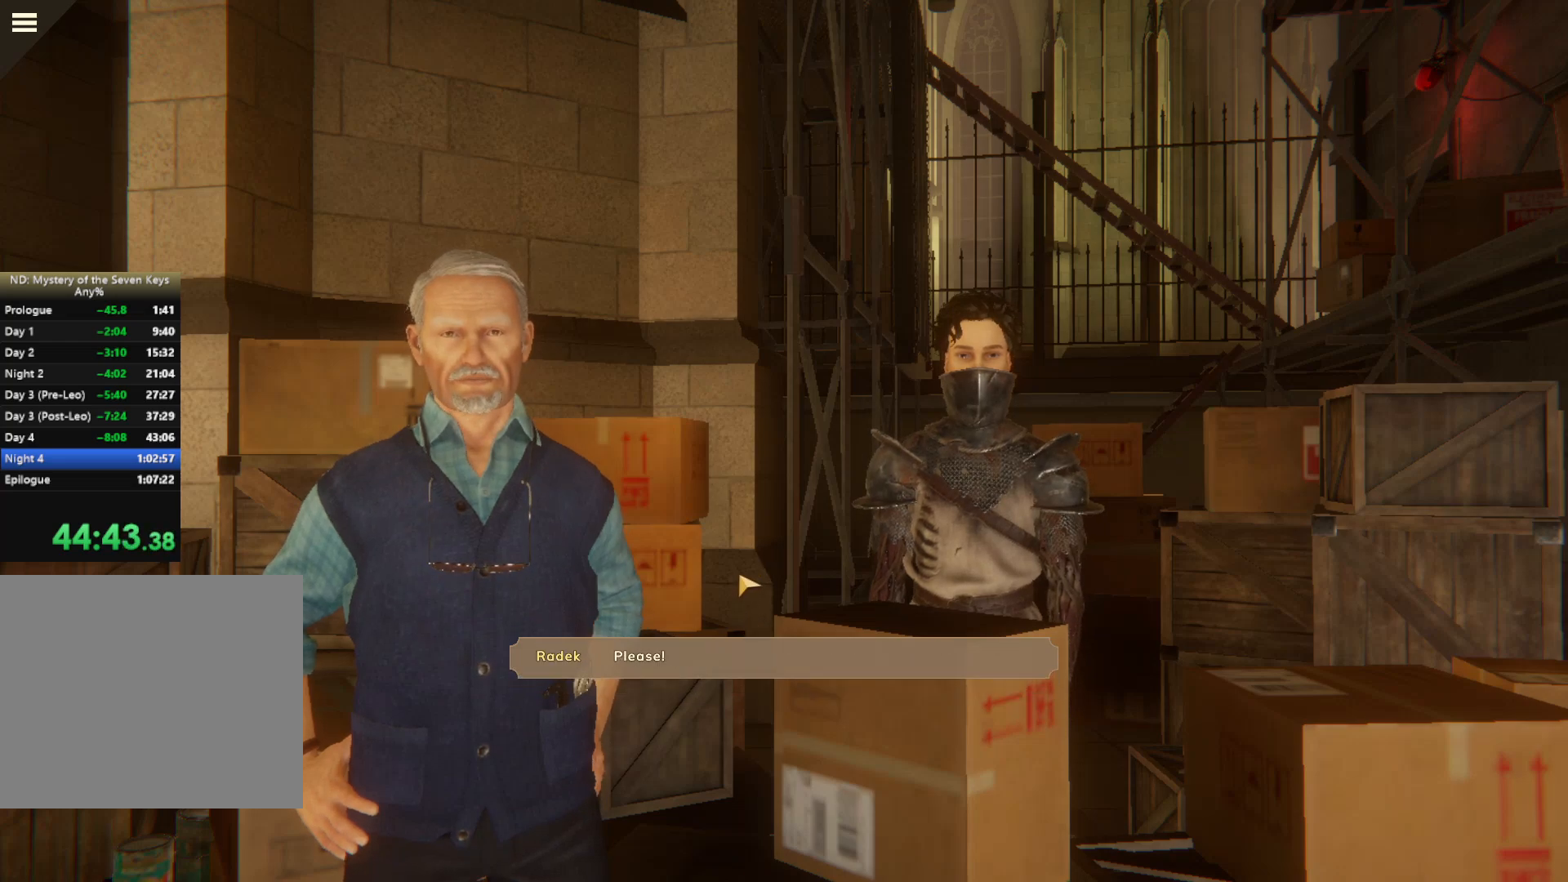
{"keys": [], "mouse": [], "events": [[50, "mouse_left", "down"], [134, "mouse_left", "up"], [234, "mouse_left", "down"], [284, "mouse_left", "up"], [367, "mouse_left", "down"], [434, "mouse_left", "up"]]}
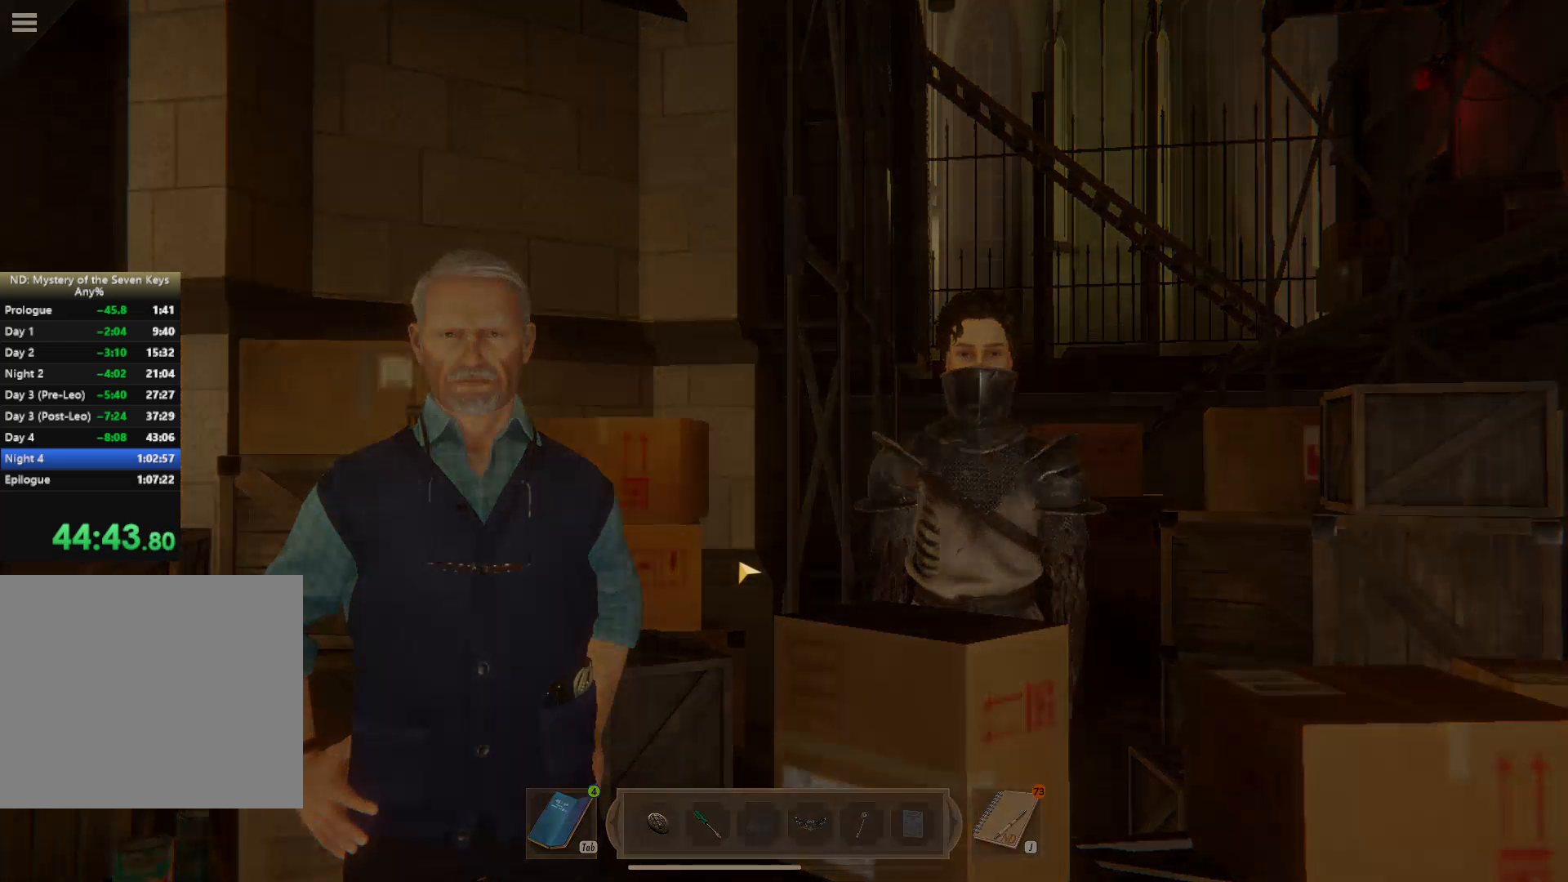
{"keys": [], "mouse": [], "events": [[50, "mouse_left", "down"], [100, "mouse_left", "up"], [150, "mouse_left", "down"], [317, "mouse_left", "up"]]}